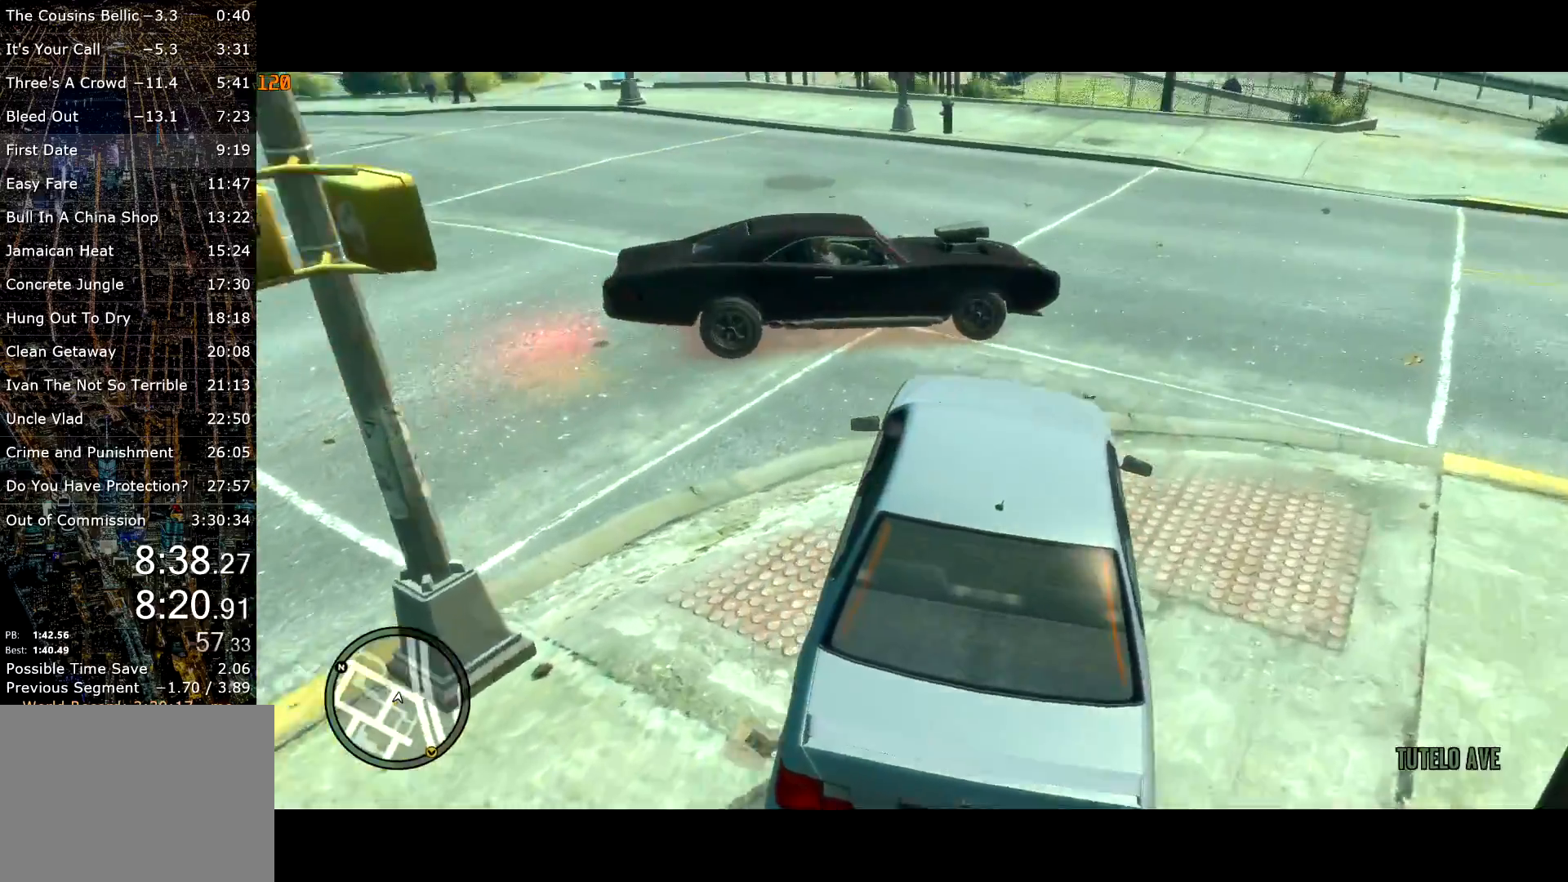
Gameplay with keyboard and mouse; each line is a JSON object with the keys and mouse buttons held at the frame after it. "events" lists presses ("down") and releases ("up") of "a", "c", "ctrl", "d", "down", "e", "escape", "f", "f2", "g", "lock", "q", "r", "return", "s", "shift", "space", "t", "up", "v", "w", "mouse_left", "mouse_right", "mouse_wheel_up" and "mouse_wheel_down" between this image and that frame as [ms after this image, input, new state], when the widget could be followed in between. "mouse_left", "mouse_right", "mouse_wheel_up", "mouse_wheel_down" = the "left", "right", "wheel_up", "wheel_down" buttons of the "mouse" list. No other keys are recorded. Mouse movement is not recorded. Key names are as the overlay labels them; some are game actions (e.g. jump) rather than physical keys.
{"keys": ["a", "space", "w"], "mouse": [], "events": []}
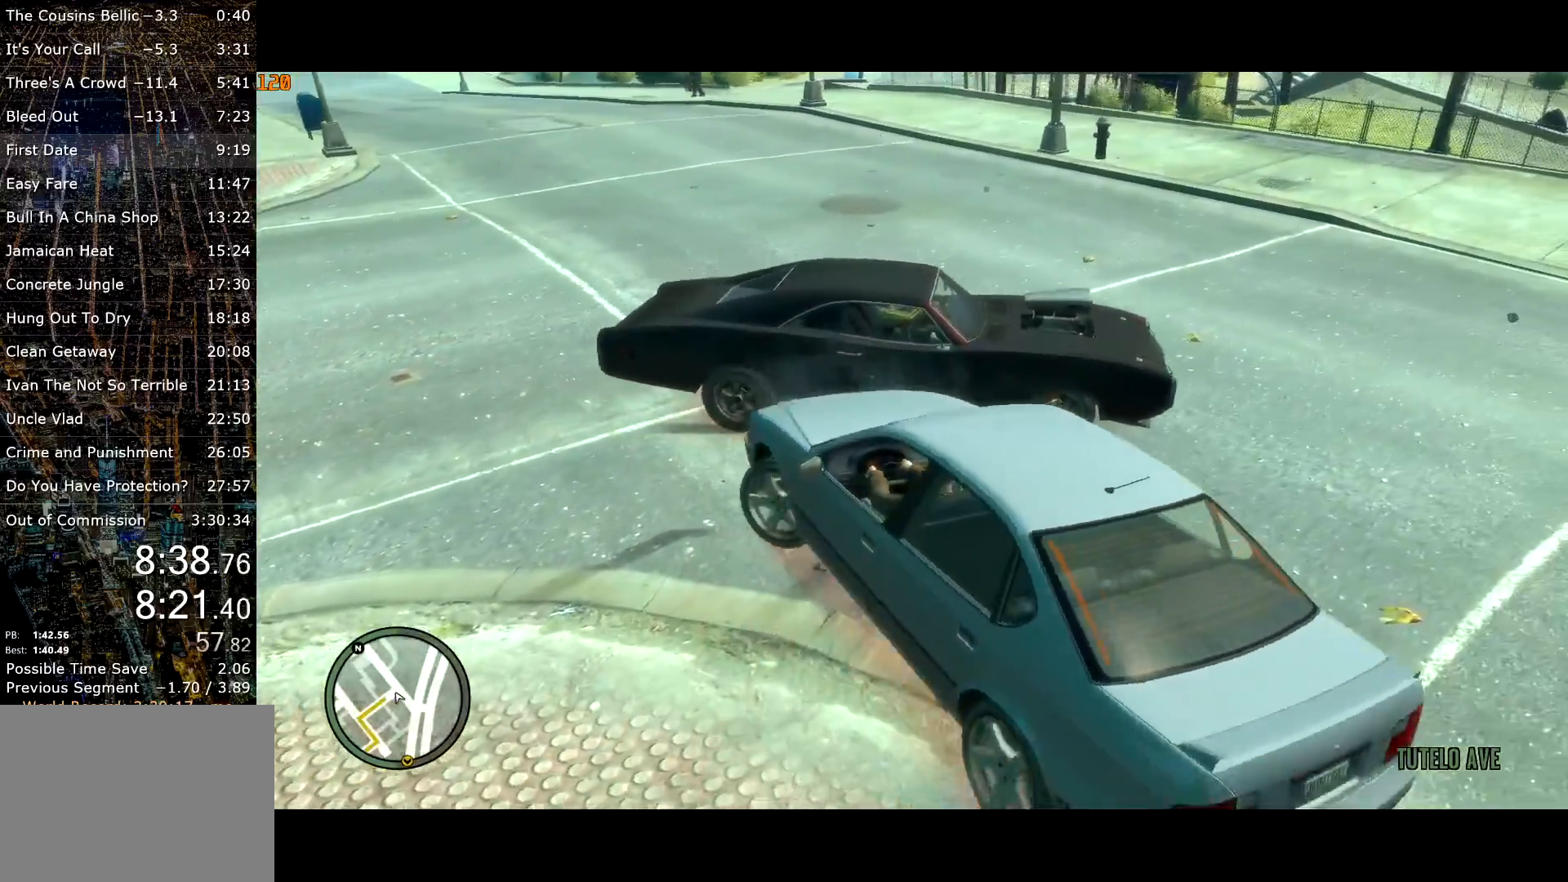
{"keys": ["a", "lock", "w"], "mouse": [], "events": [[350, "f", "down"], [467, "f", "up"], [467, "lock", "down"], [467, "space", "up"]]}
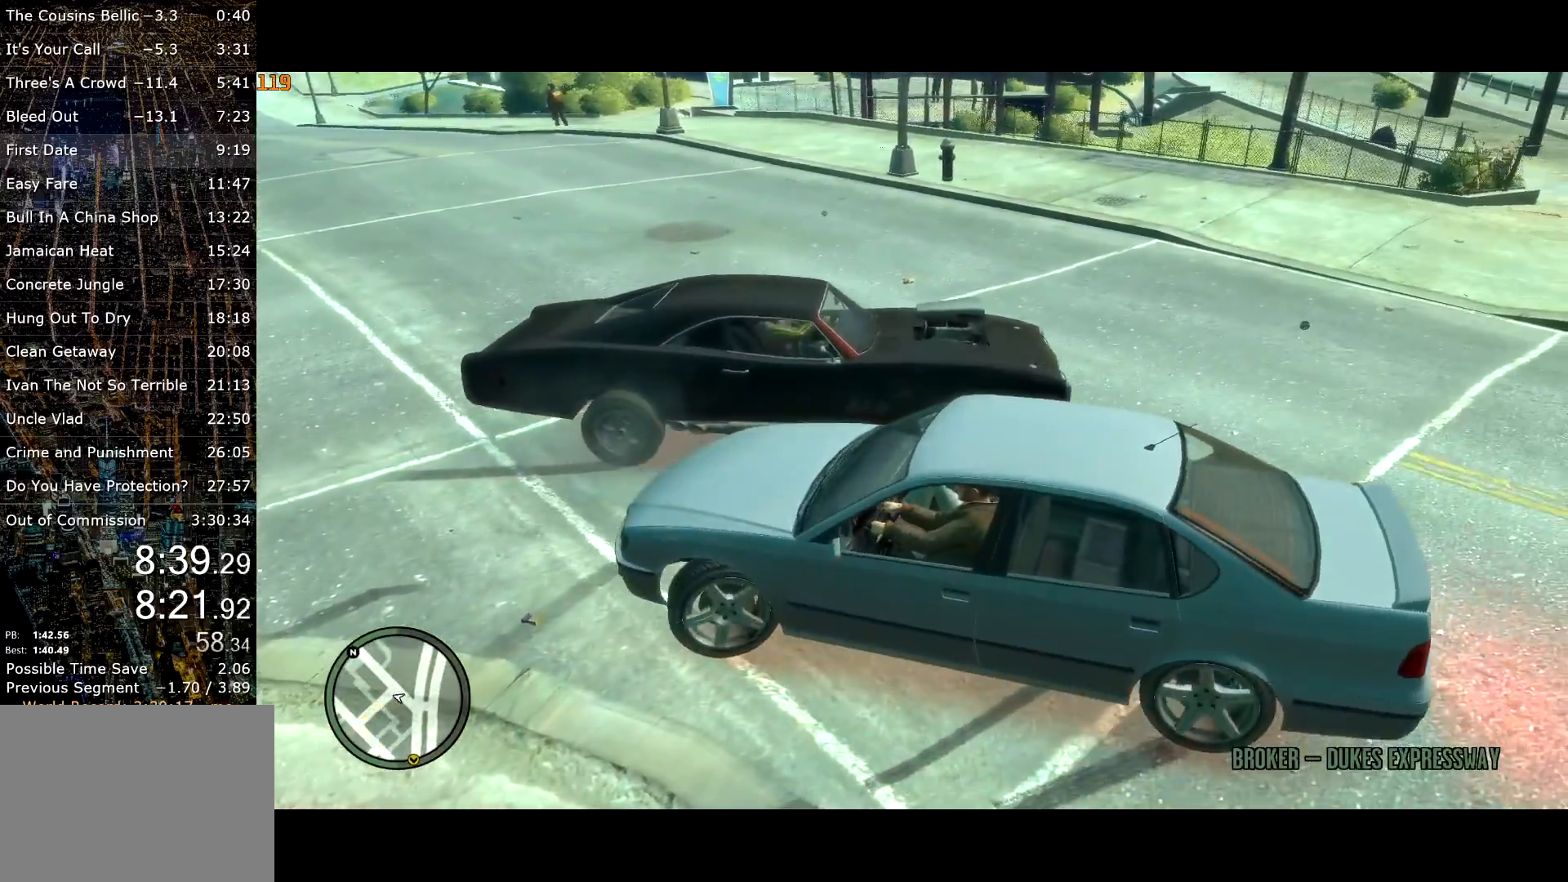
{"keys": ["f", "w"], "mouse": [], "events": [[17, "f", "down"], [50, "f", "up"], [50, "lock", "up"], [100, "a", "up"], [150, "f", "down"], [200, "f", "up"], [483, "f", "down"]]}
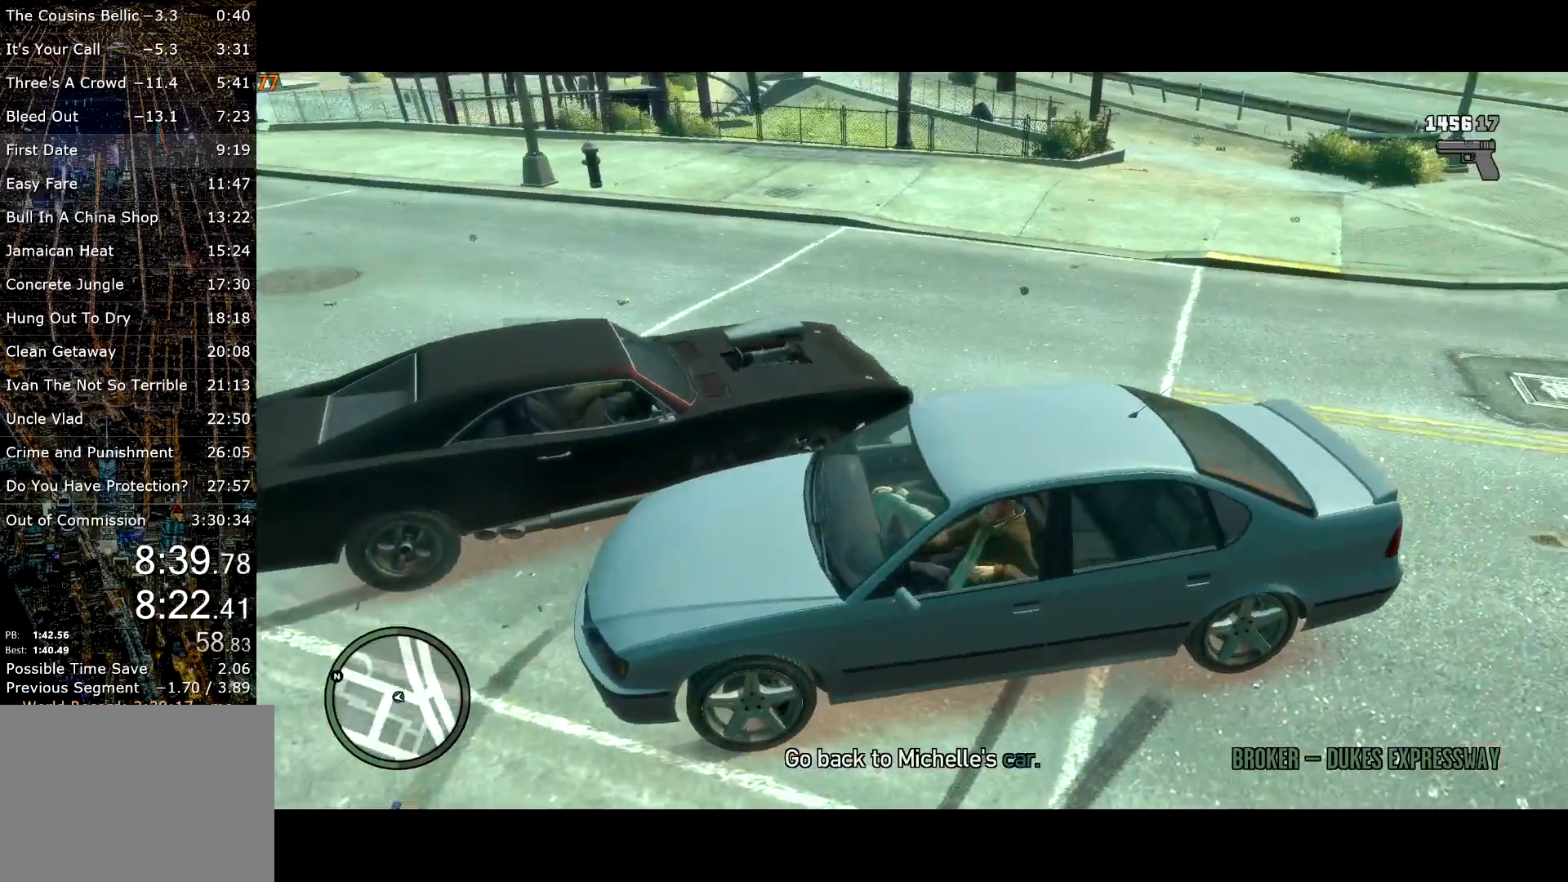
{"keys": ["w"], "mouse": [], "events": [[33, "f", "up"], [400, "lock", "down"], [500, "lock", "up"]]}
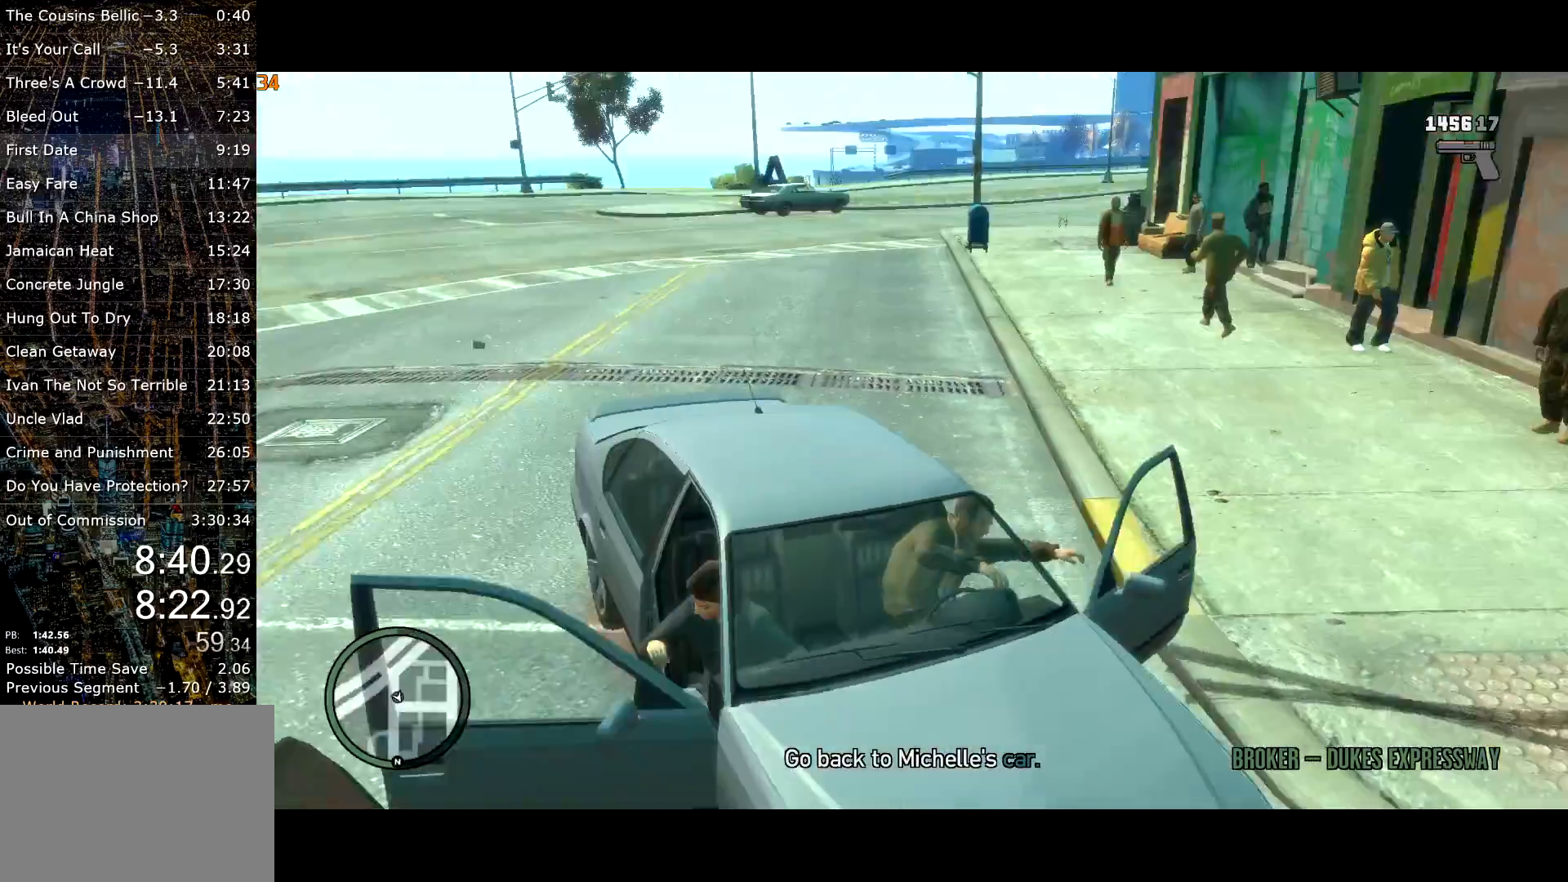
{"keys": ["shift", "w"], "mouse": ["right"], "events": [[83, "mouse_right", "down"], [133, "shift", "down"], [183, "mouse_right", "up"], [283, "mouse_right", "down"]]}
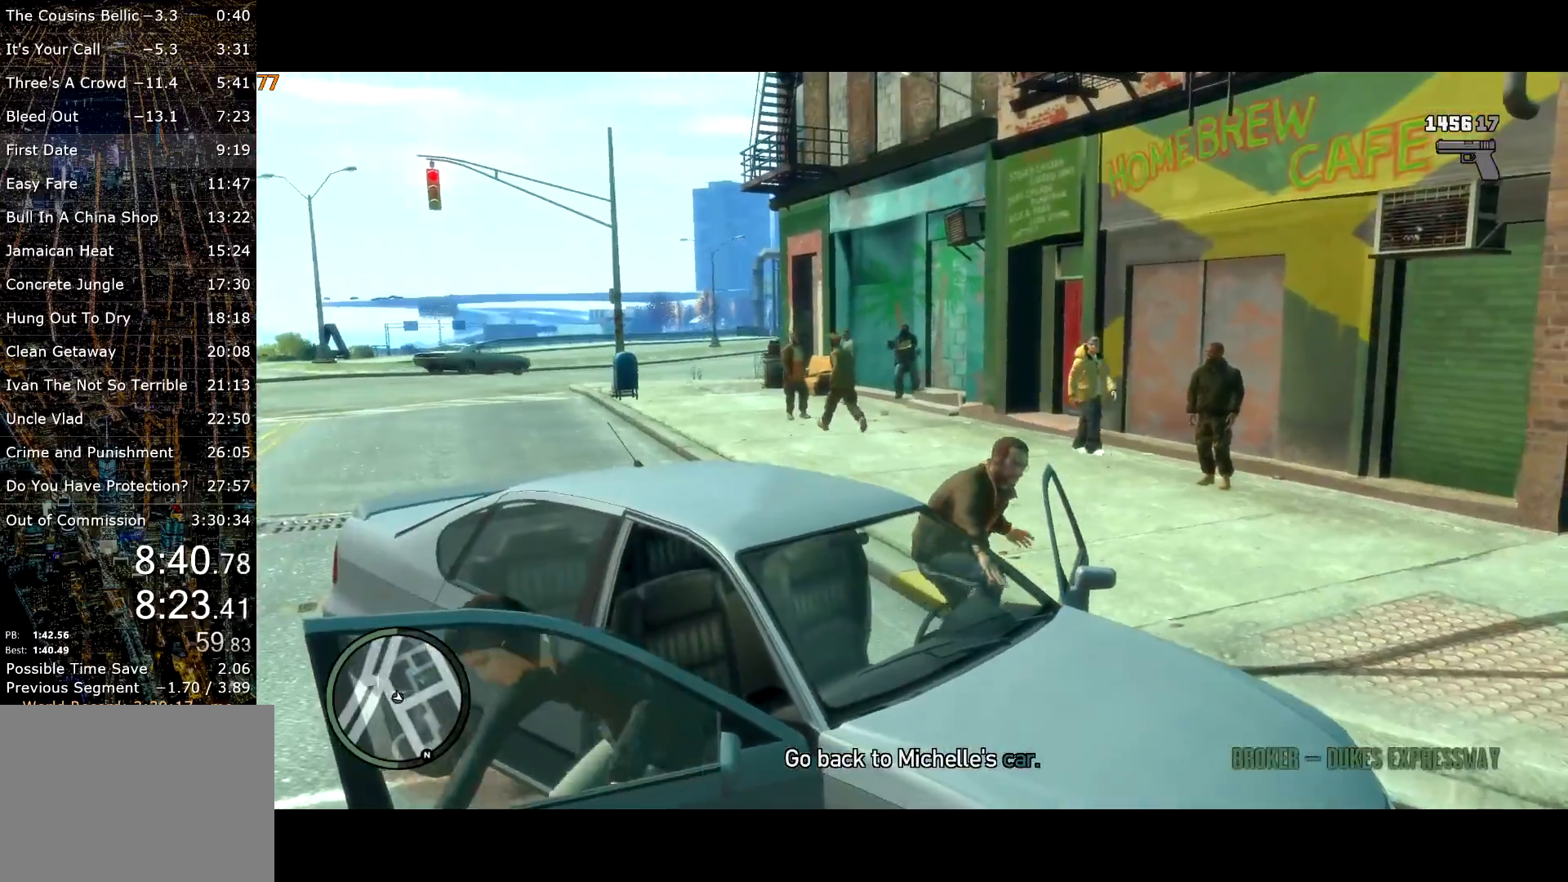
{"keys": ["shift", "w"], "mouse": ["right"], "events": []}
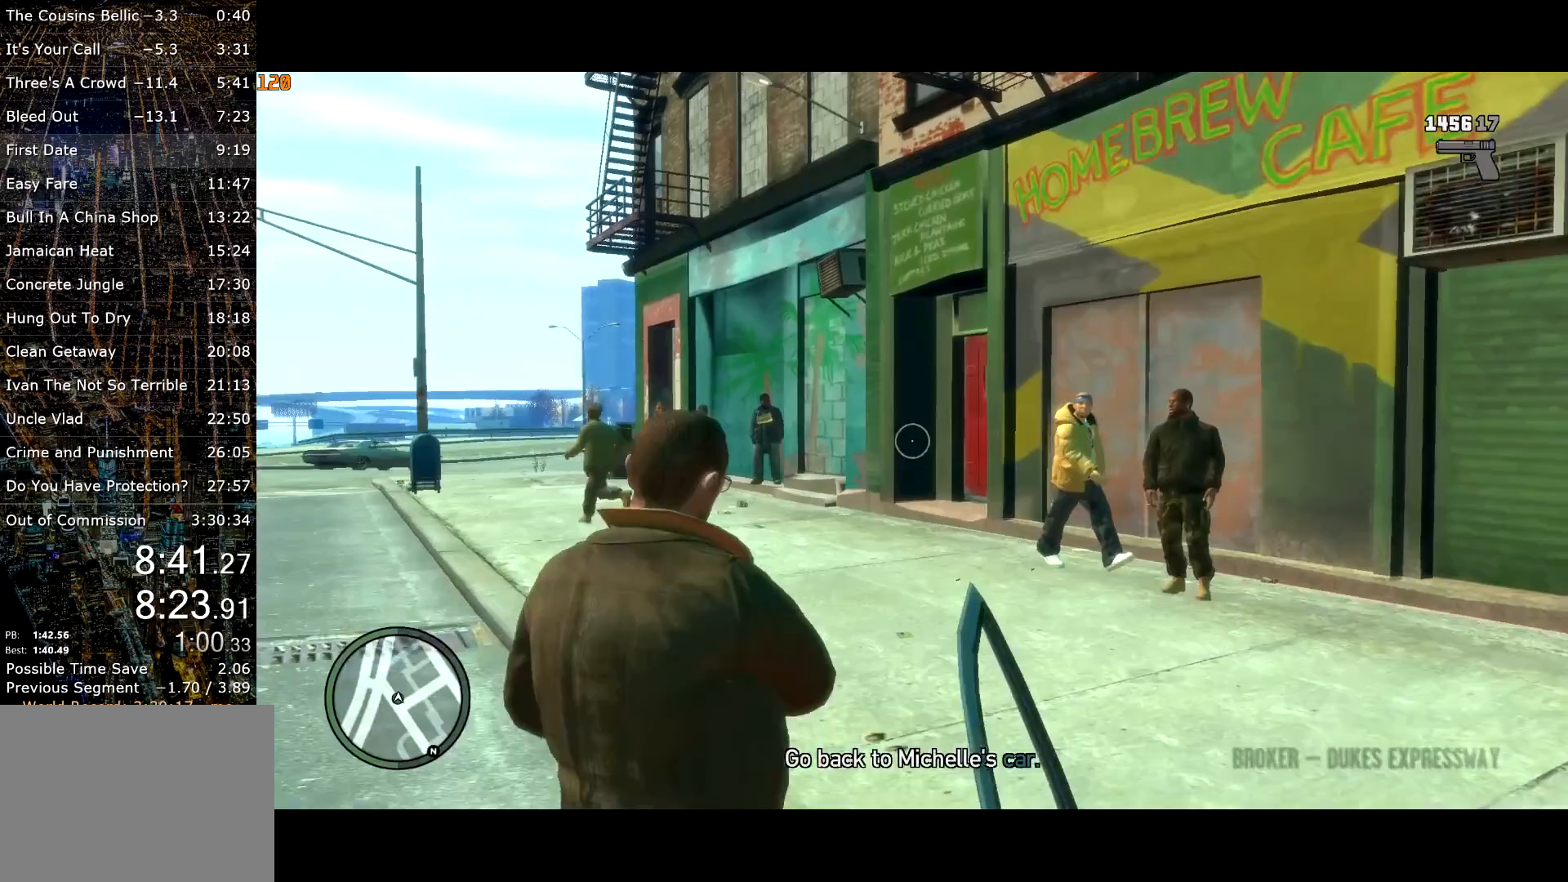
{"keys": ["c", "shift", "w"], "mouse": [], "events": [[33, "mouse_right", "up"], [267, "mouse_wheel_down", "down"], [317, "mouse_wheel_down", "up"], [500, "c", "down"]]}
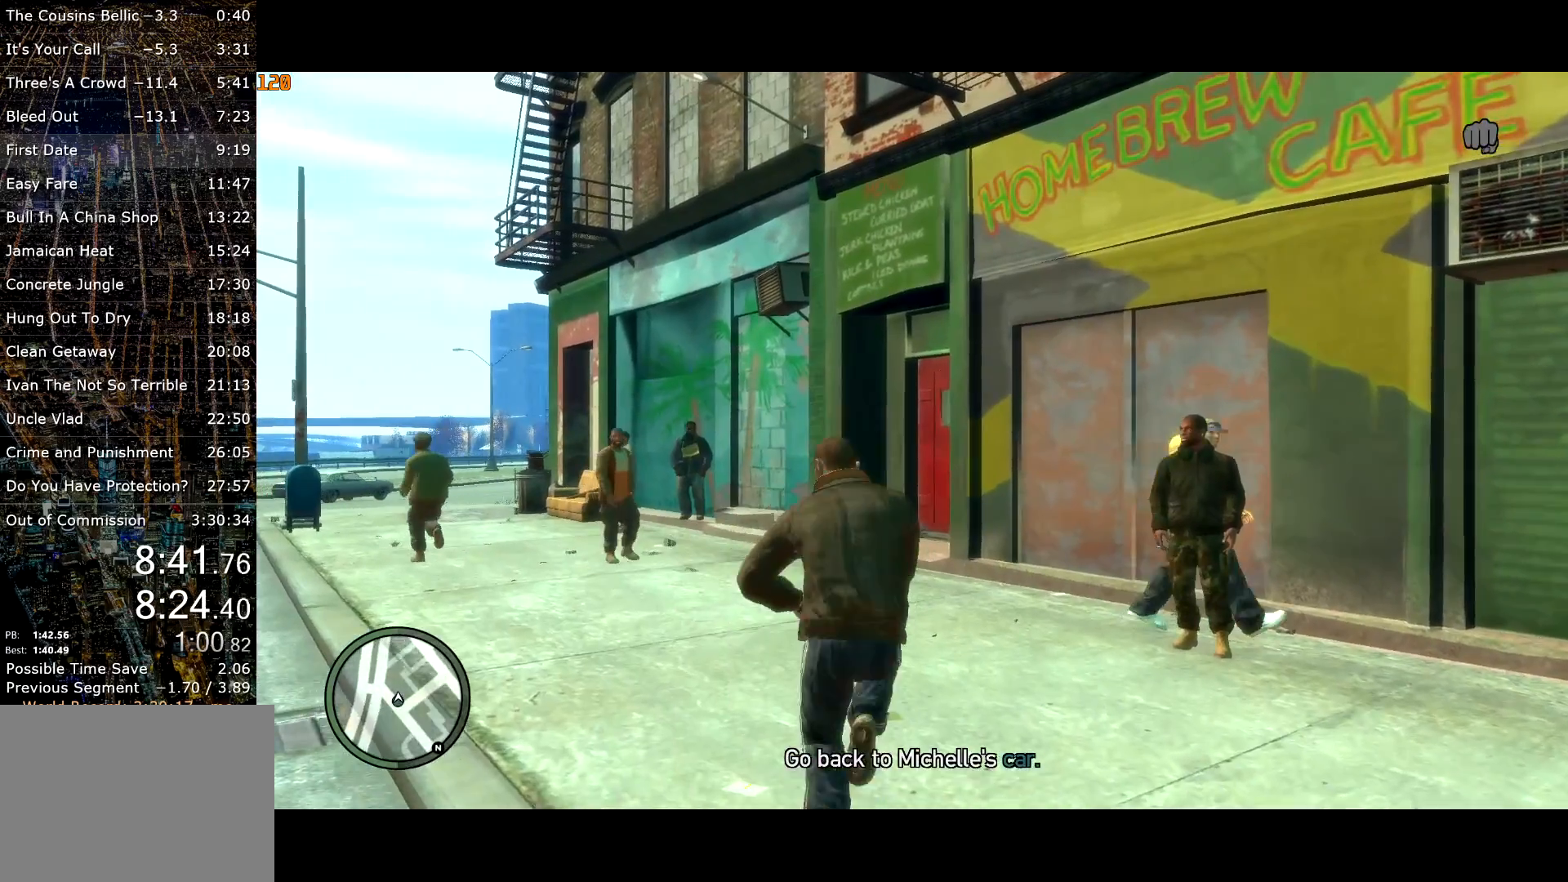
{"keys": ["shift", "w"], "mouse": [], "events": [[133, "c", "up"], [233, "c", "down"], [333, "c", "up"]]}
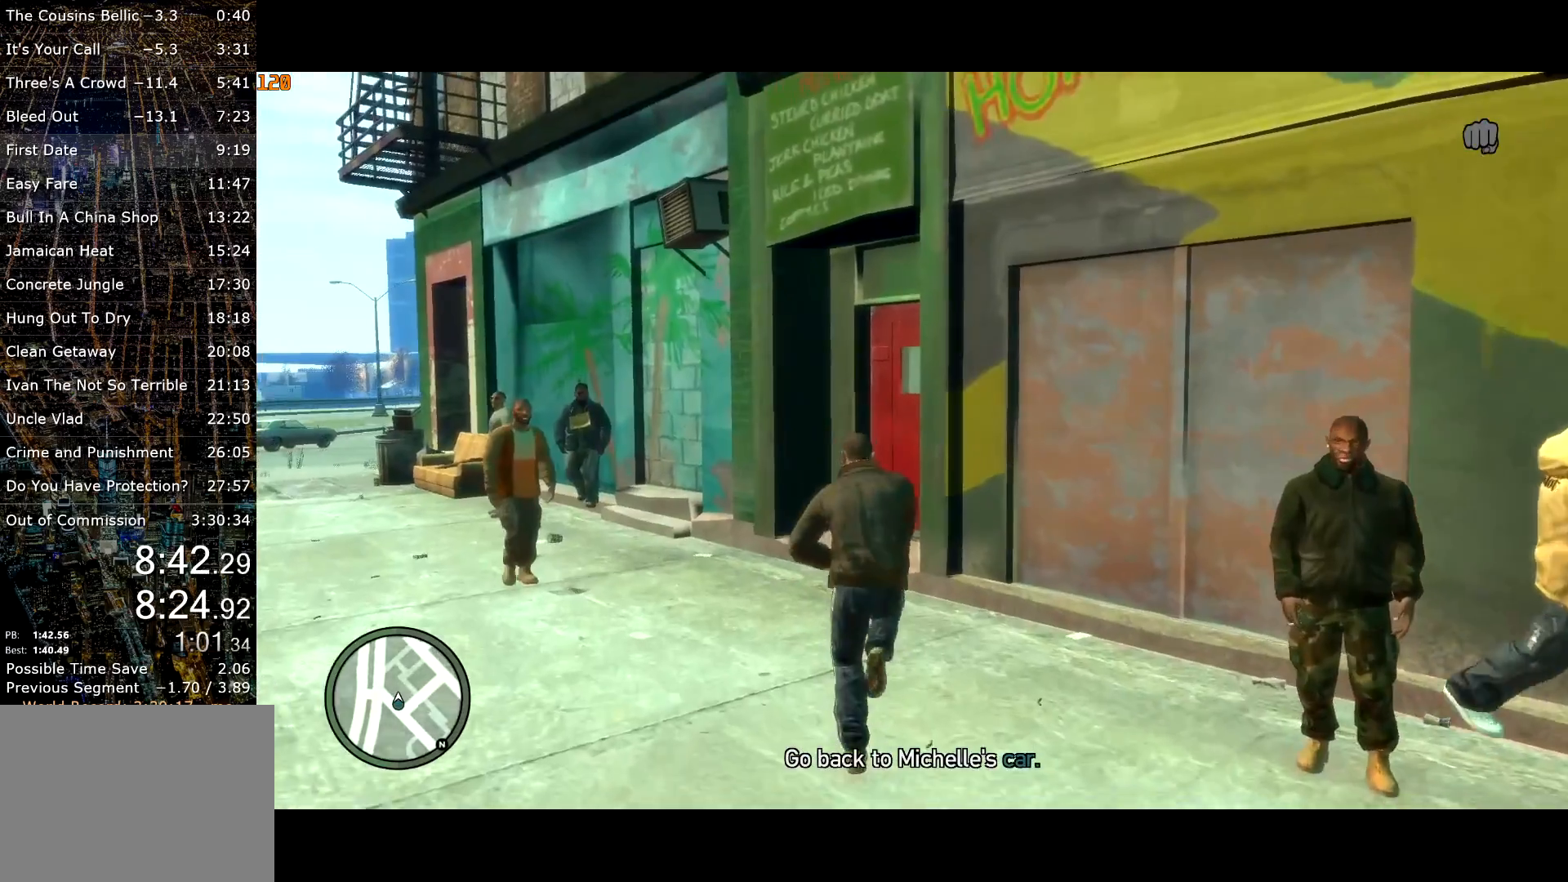
{"keys": ["d", "shift", "w"], "mouse": [], "events": [[433, "d", "down"]]}
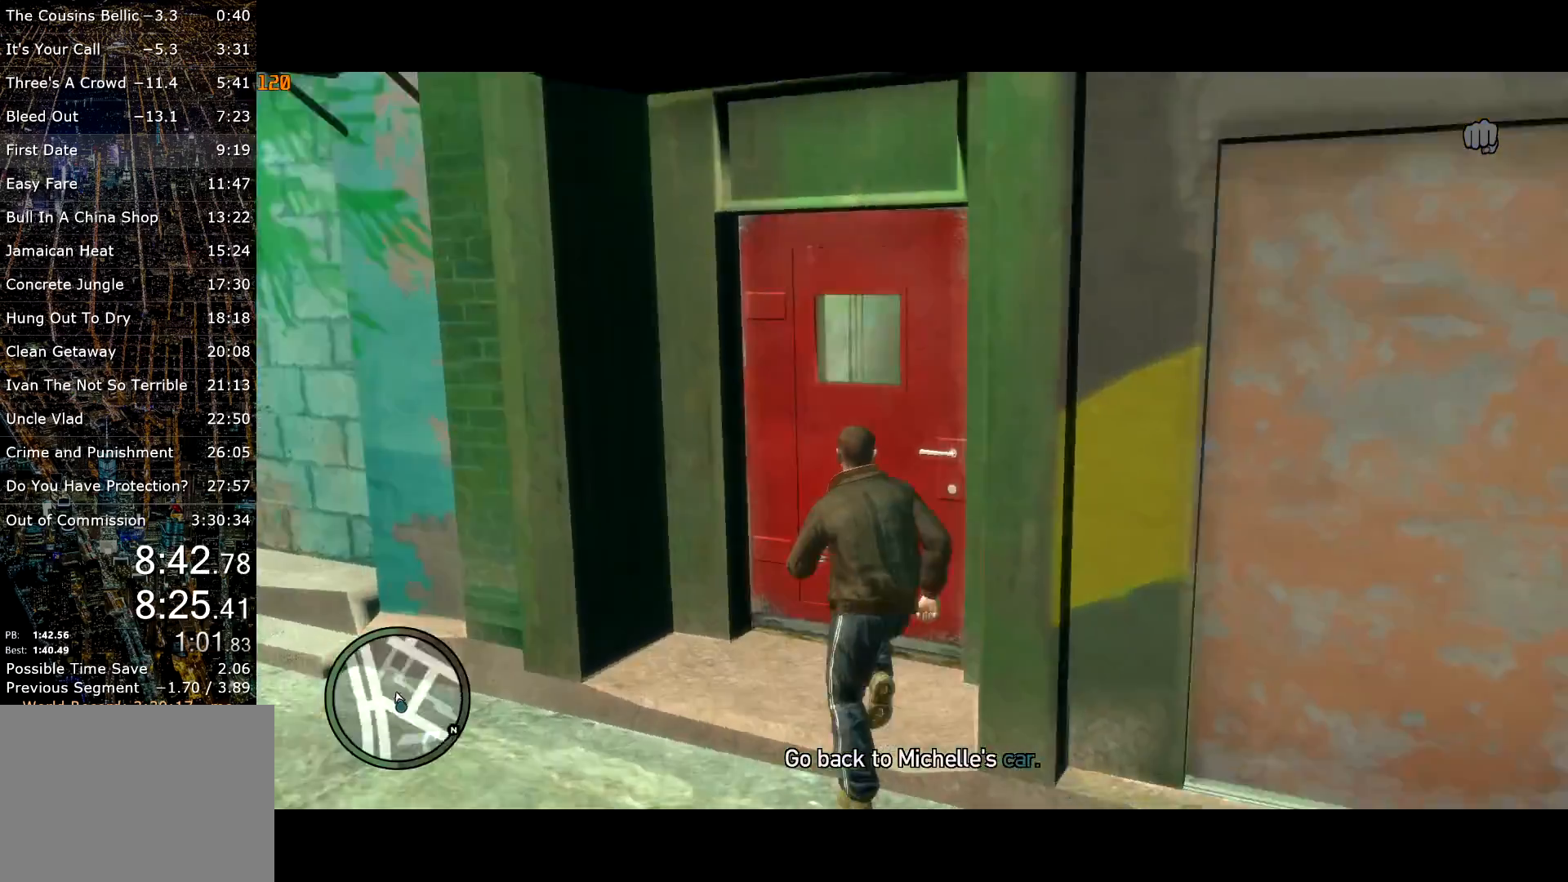
{"keys": ["e", "shift", "w"], "mouse": [], "events": [[317, "d", "up"], [500, "e", "down"]]}
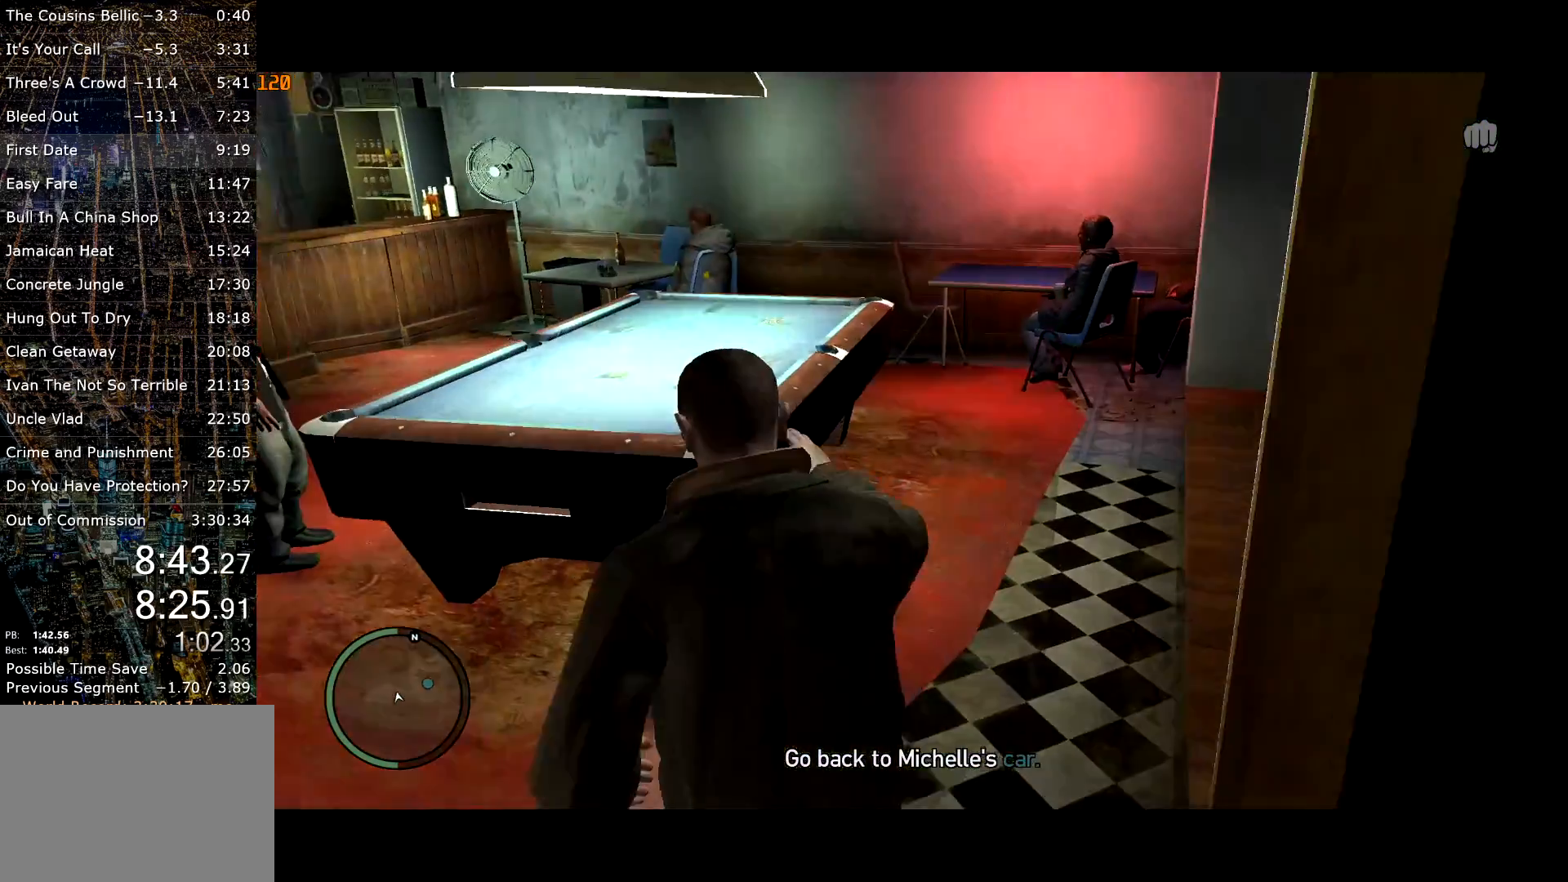
{"keys": ["e", "shift", "w"], "mouse": [], "events": []}
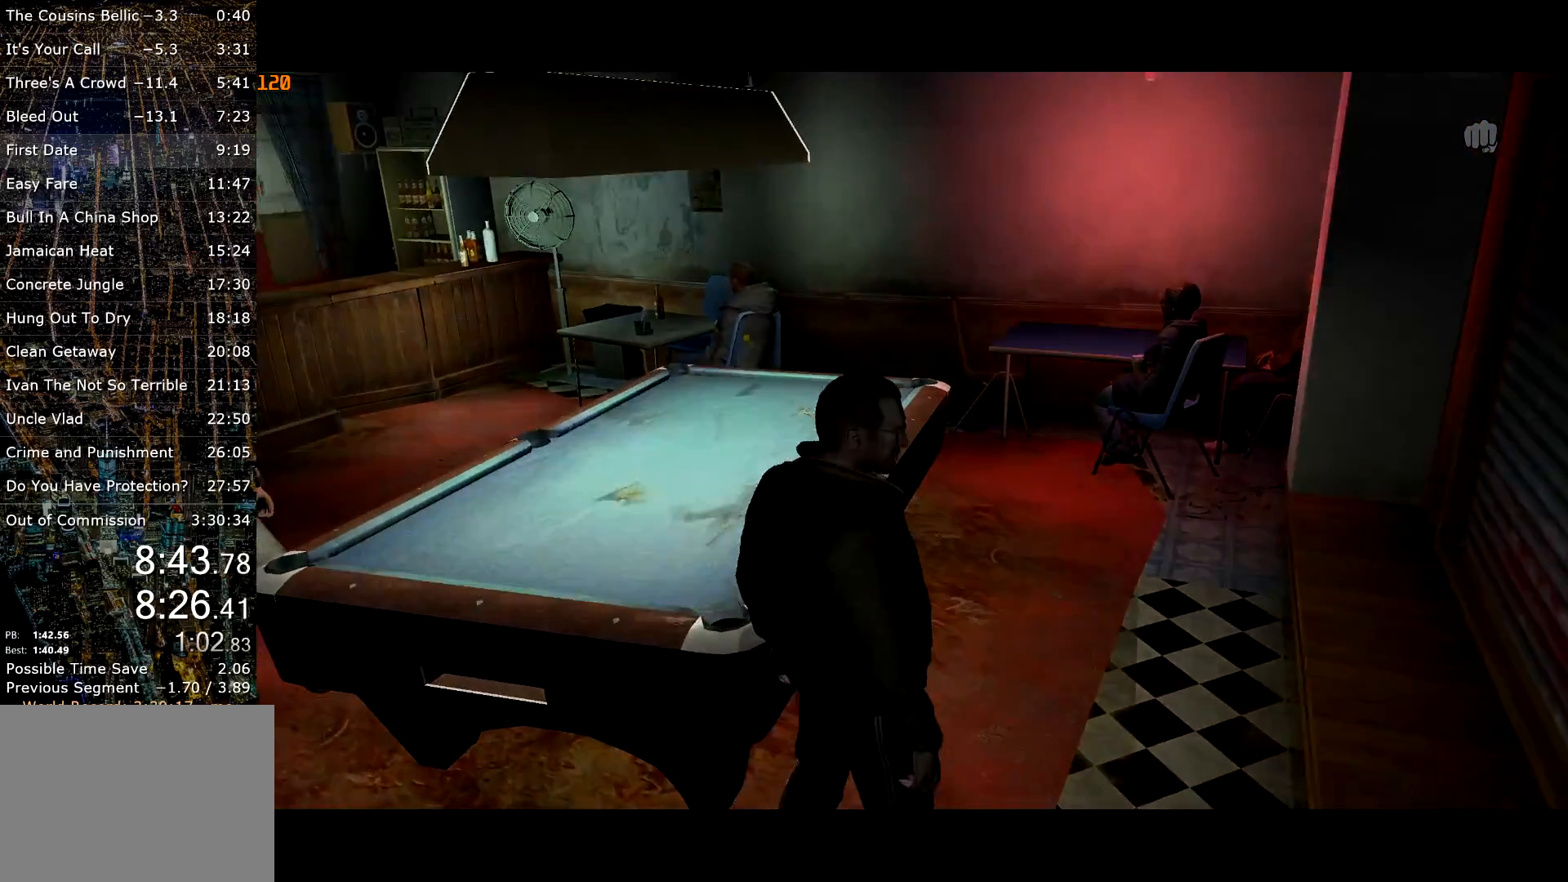
{"keys": [], "mouse": [], "events": [[200, "shift", "up"], [250, "e", "up"], [250, "return", "down"], [250, "w", "up"], [333, "return", "up"], [433, "return", "down"], [483, "return", "up"]]}
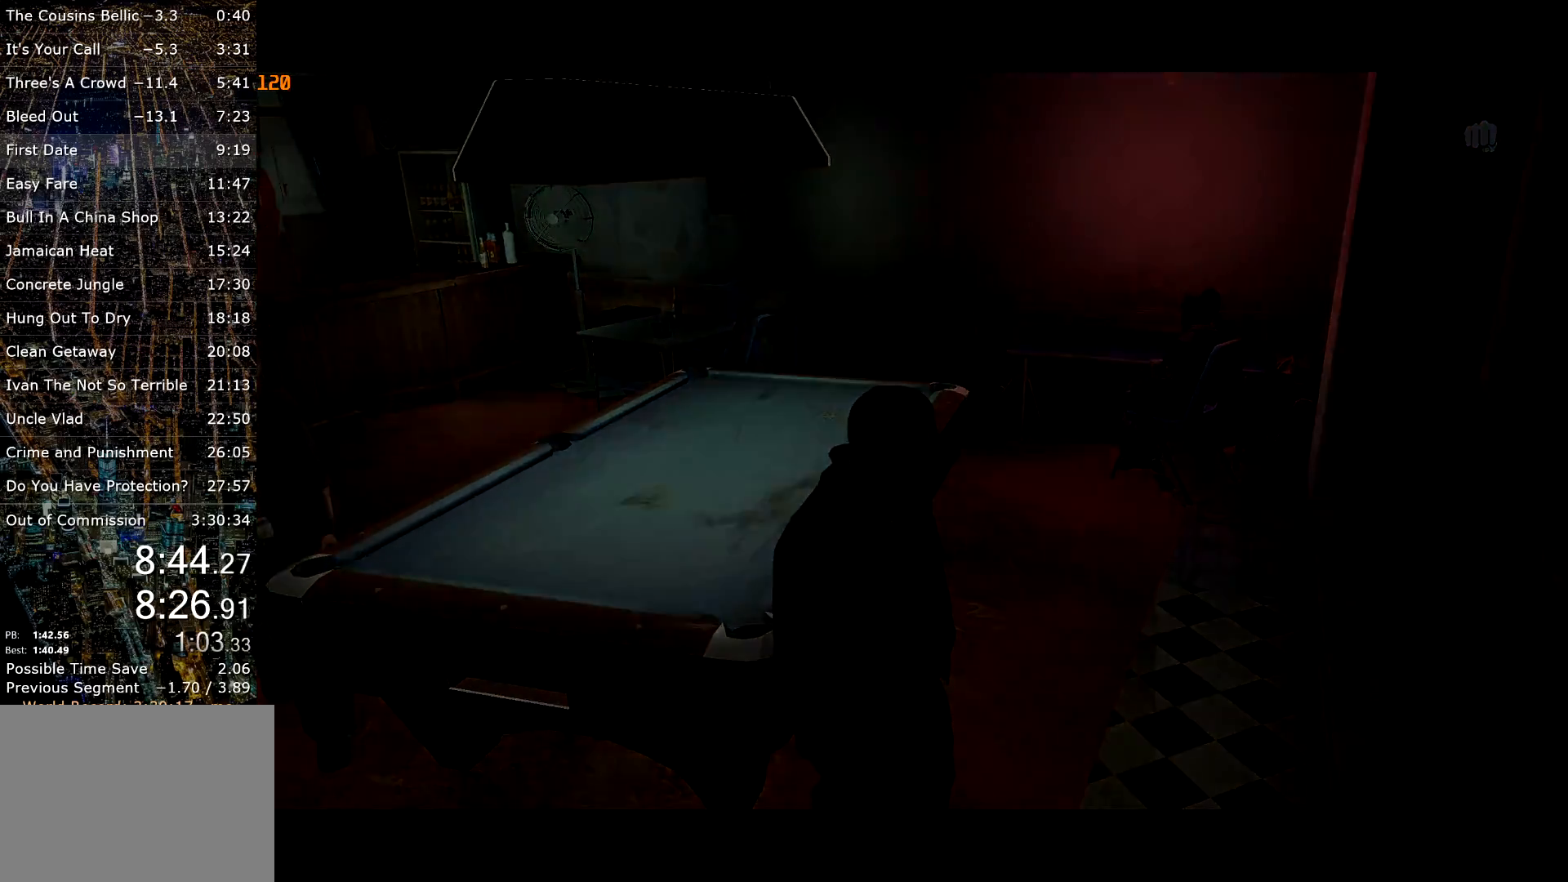
{"keys": [], "mouse": [], "events": [[67, "return", "down"], [133, "return", "up"]]}
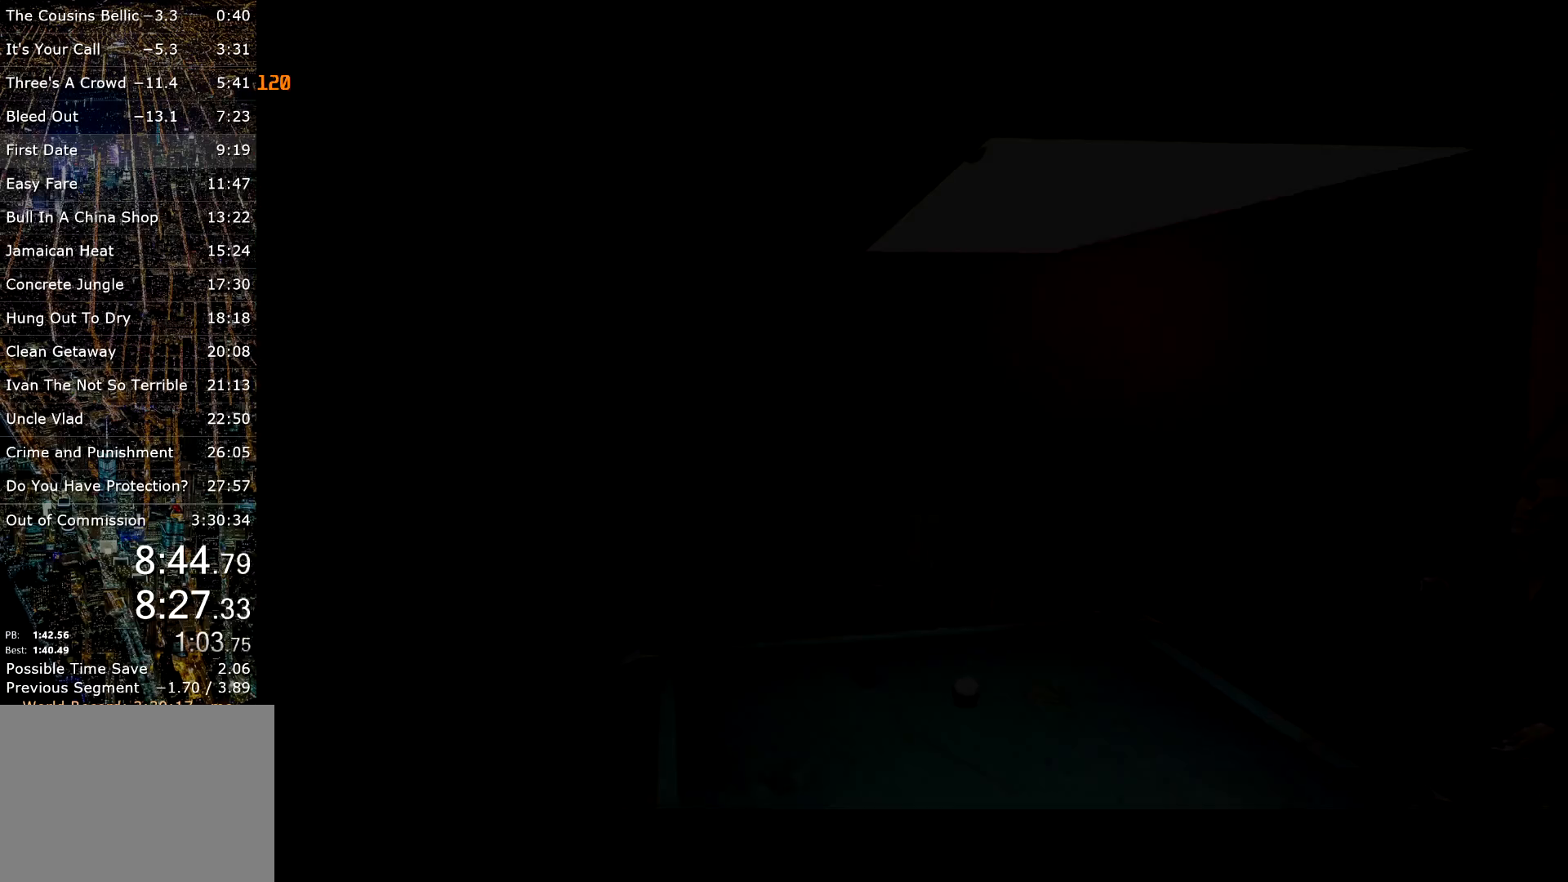
{"keys": [], "mouse": [], "events": []}
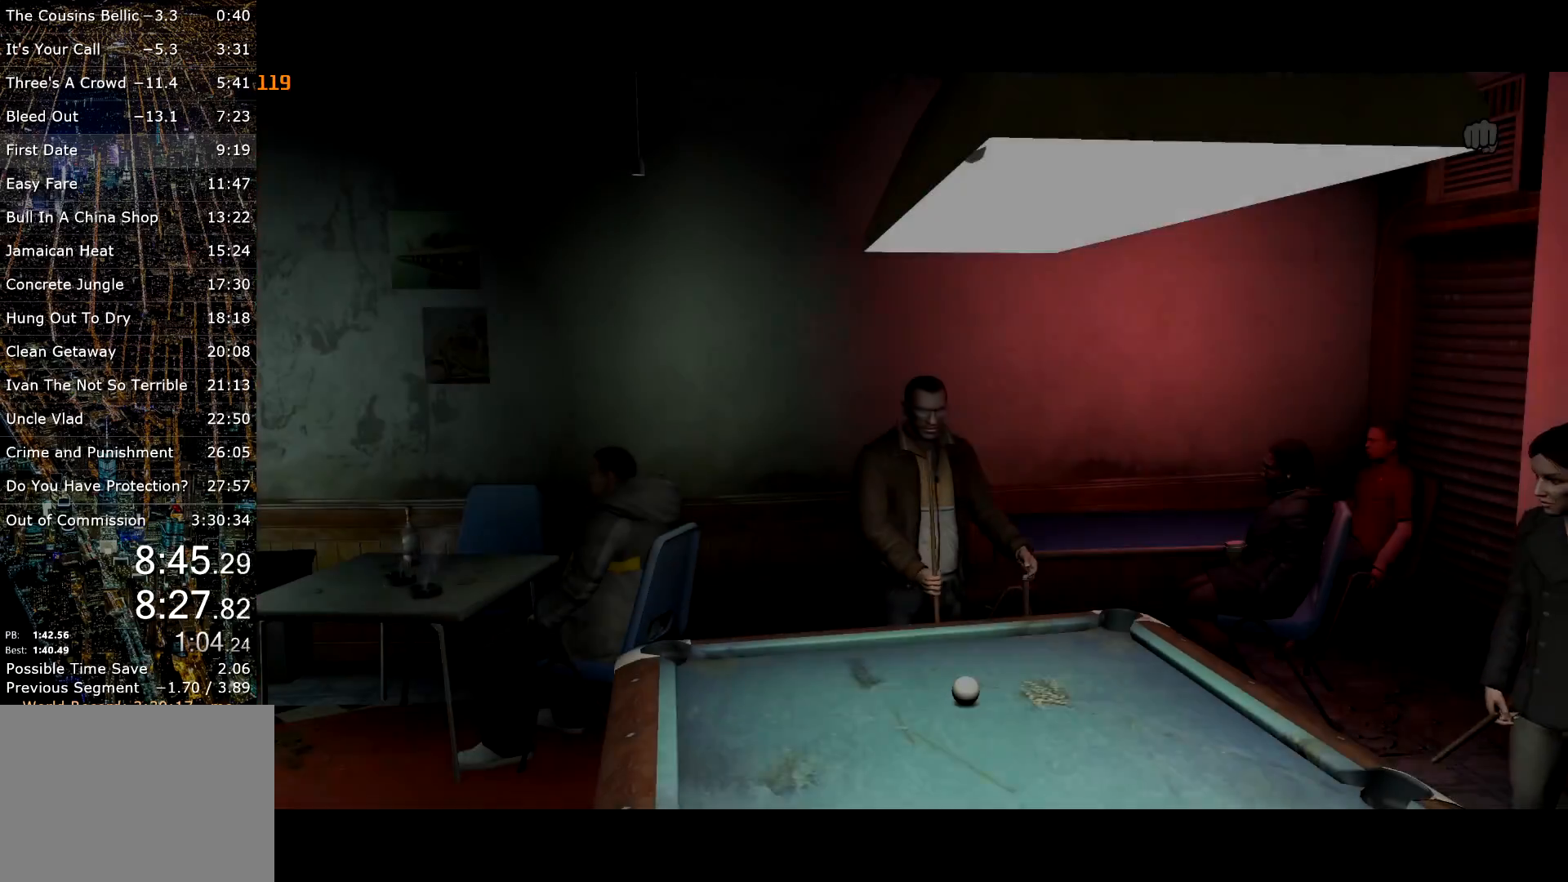
{"keys": [], "mouse": [], "events": []}
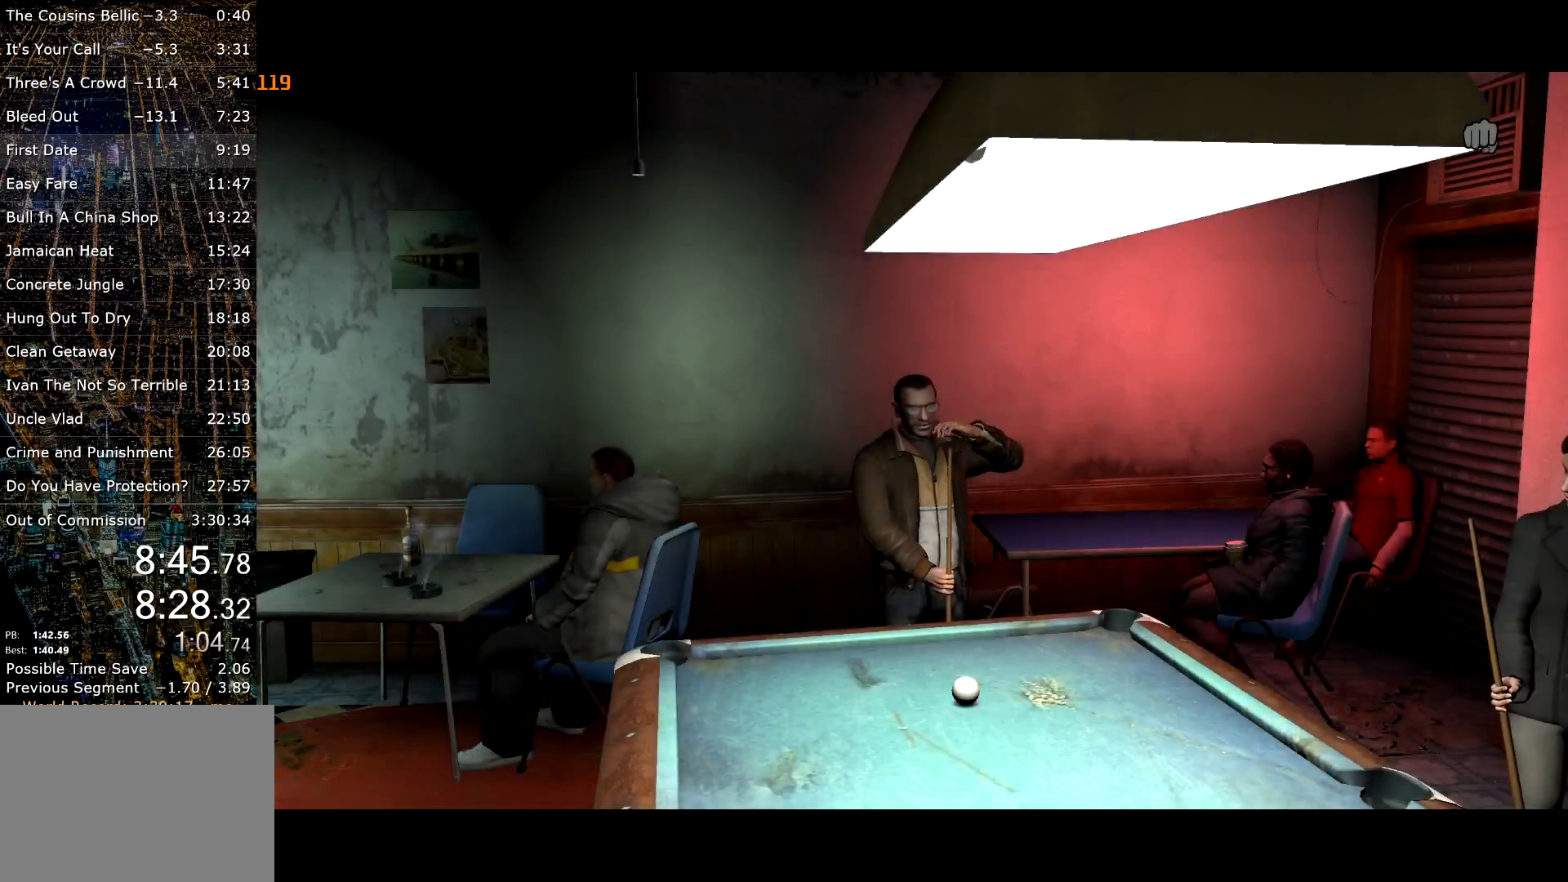
{"keys": ["a"], "mouse": [], "events": [[50, "e", "down"], [117, "e", "up"], [217, "e", "down"], [267, "e", "up"], [350, "a", "down"]]}
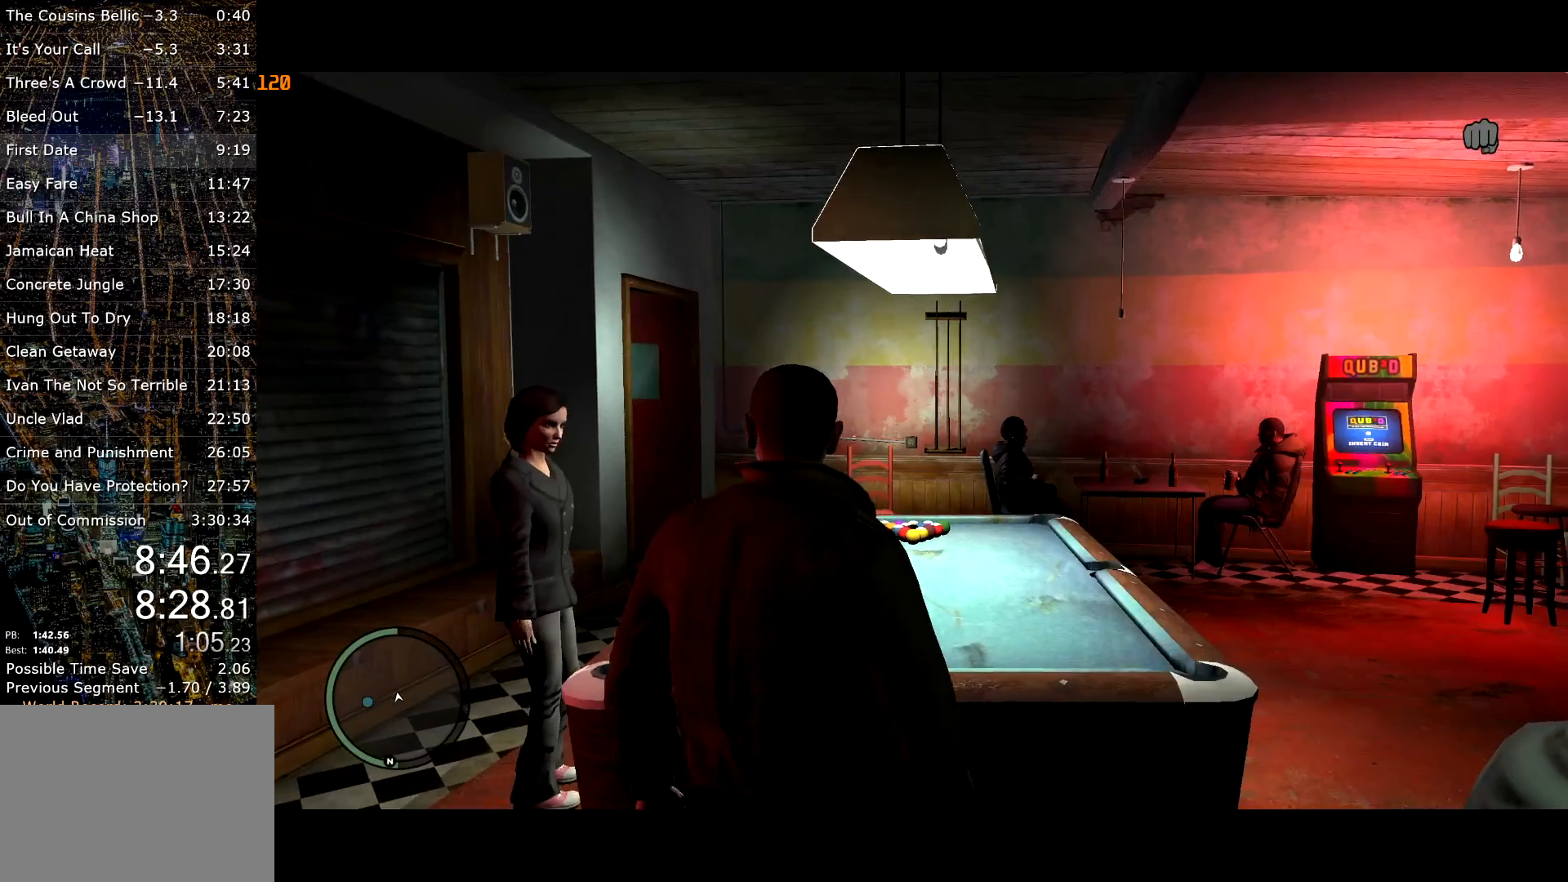
{"keys": ["a", "shift"], "mouse": [], "events": [[283, "shift", "down"], [367, "mouse_right", "down"], [417, "mouse_right", "up"]]}
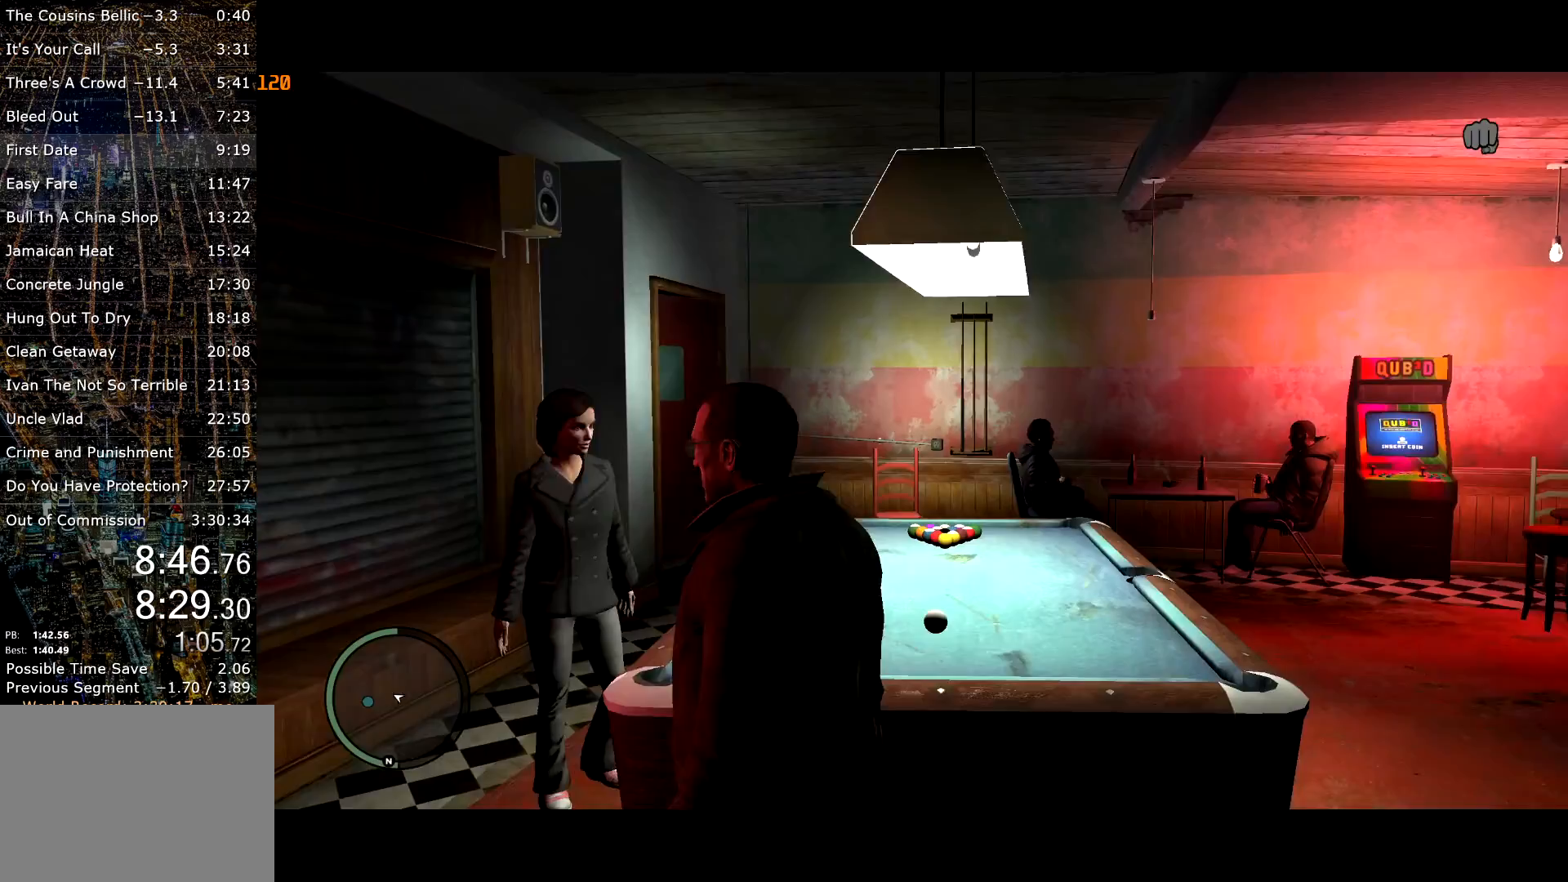
{"keys": ["w"], "mouse": [], "events": [[200, "shift", "up"], [200, "w", "down"], [250, "lock", "down"], [333, "lock", "up"], [383, "a", "up"]]}
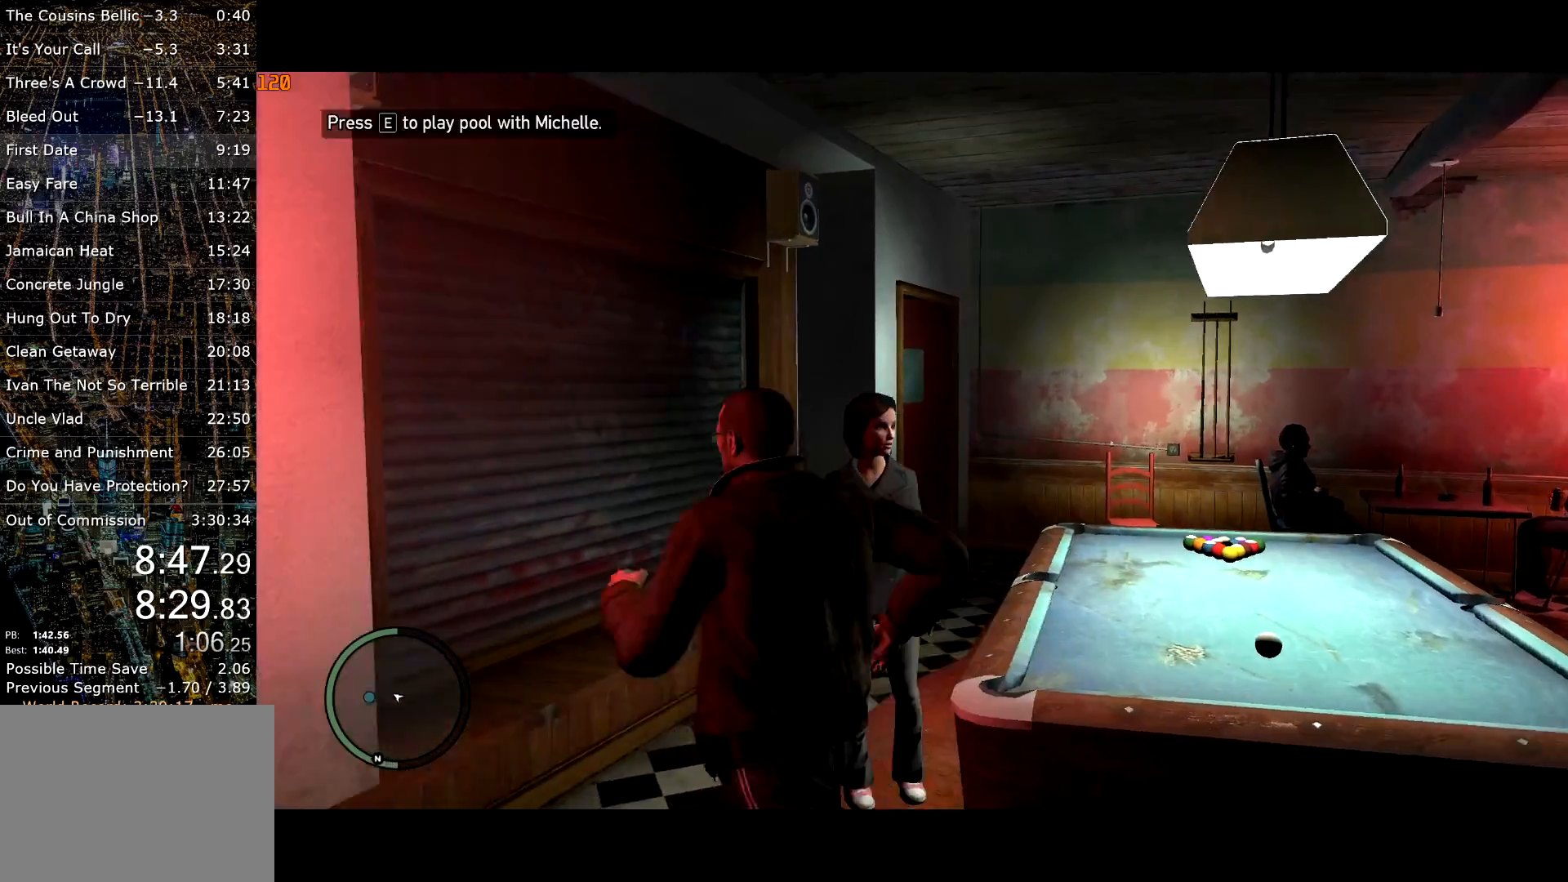
{"keys": ["d", "shift", "w"], "mouse": [], "events": [[33, "shift", "down"], [167, "d", "down"]]}
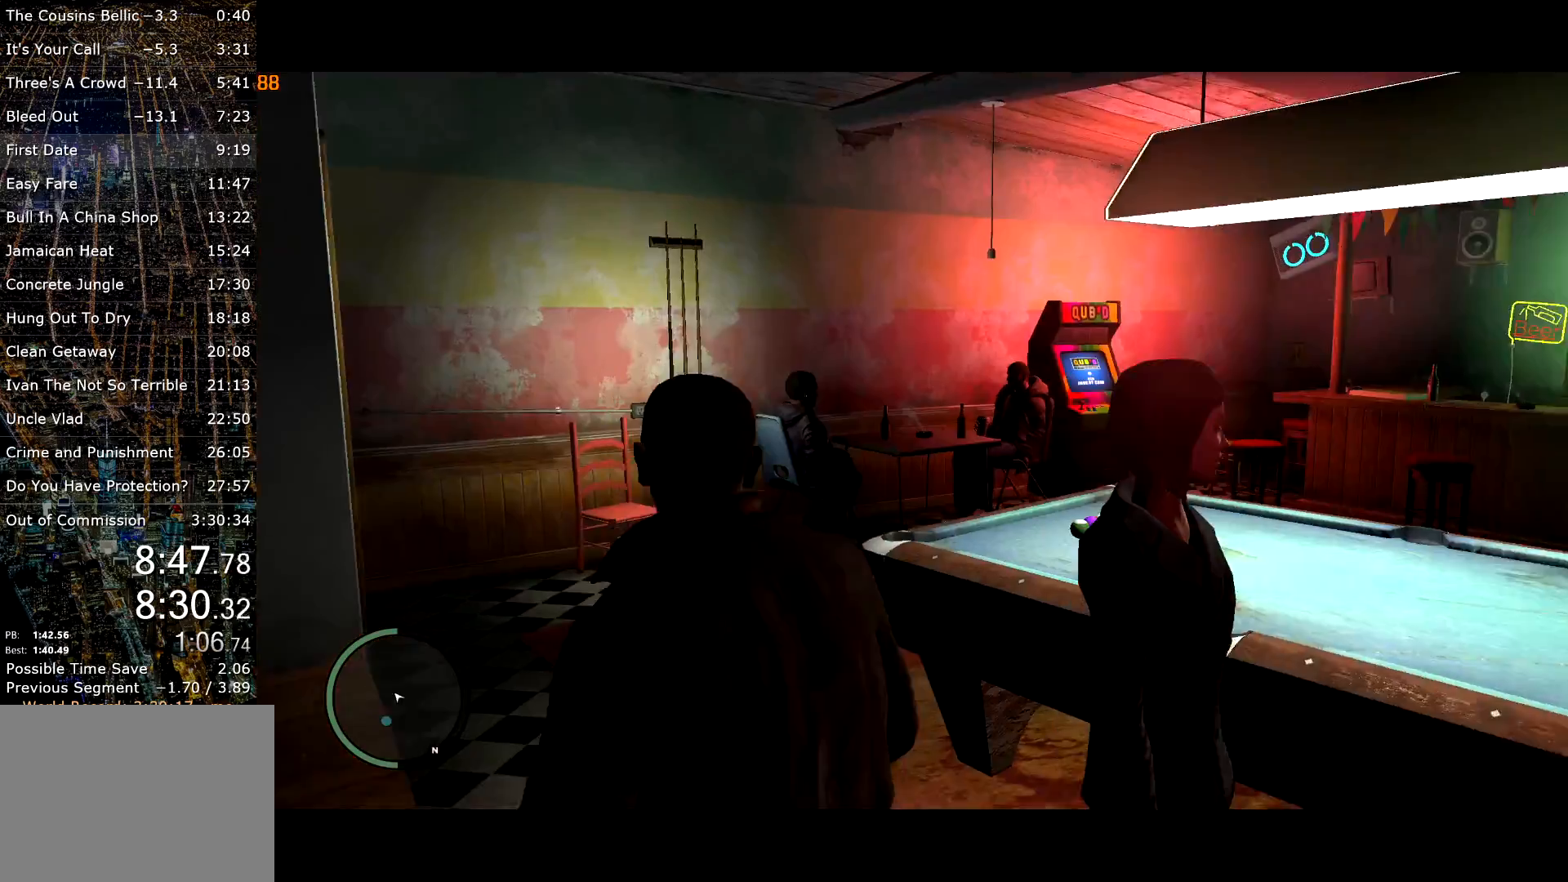
{"keys": ["a", "shift", "w"], "mouse": [], "events": [[83, "d", "up"], [333, "a", "down"]]}
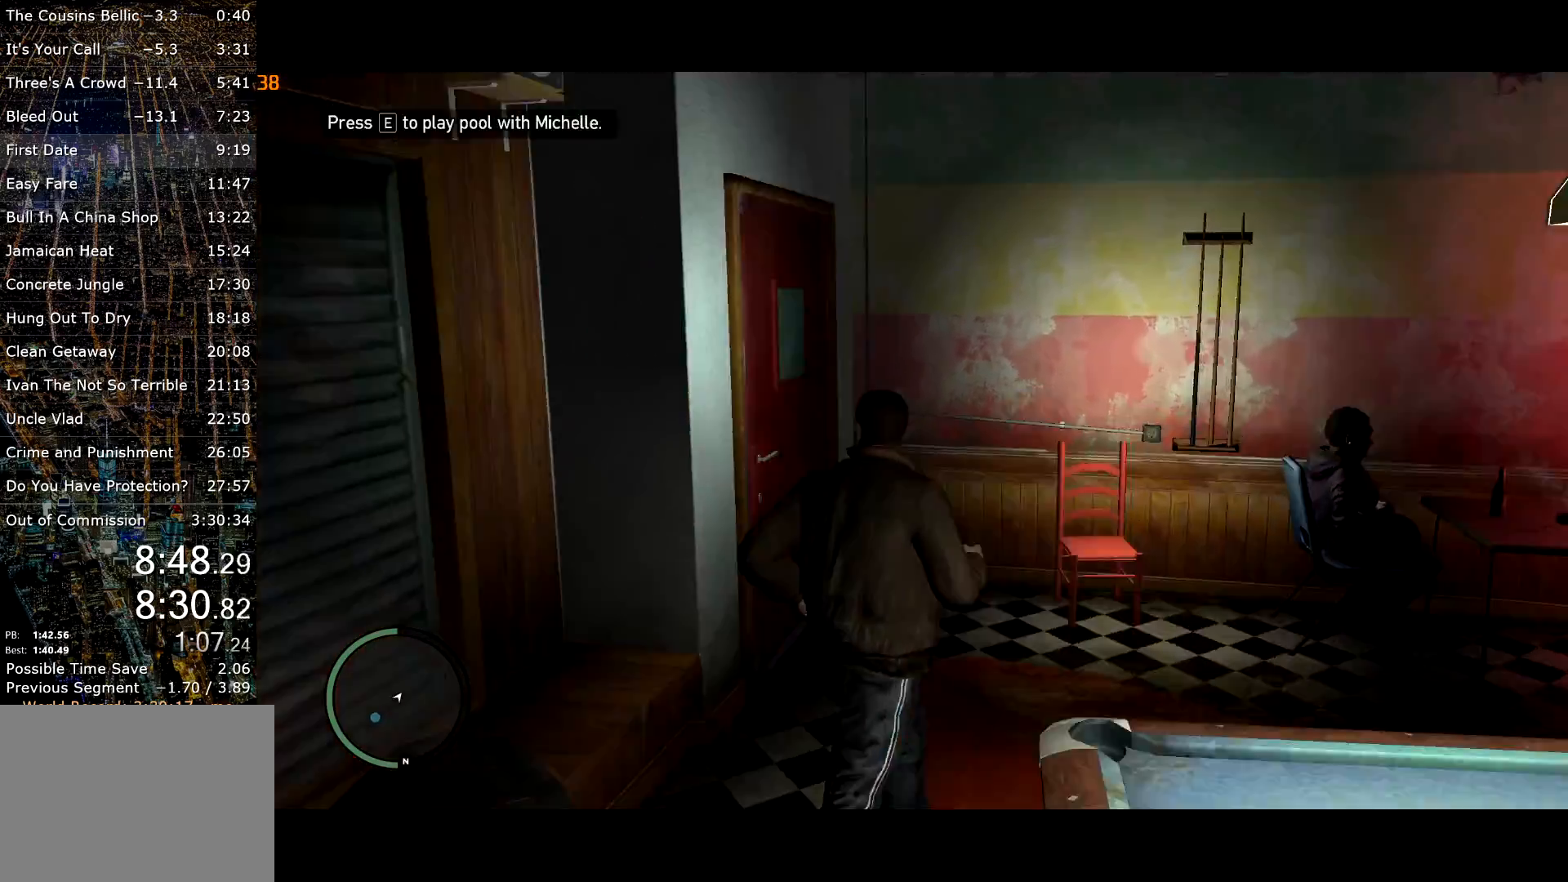
{"keys": ["shift", "w"], "mouse": [], "events": [[17, "c", "down"], [300, "a", "up"], [383, "c", "up"], [383, "shift", "up"], [433, "shift", "down"]]}
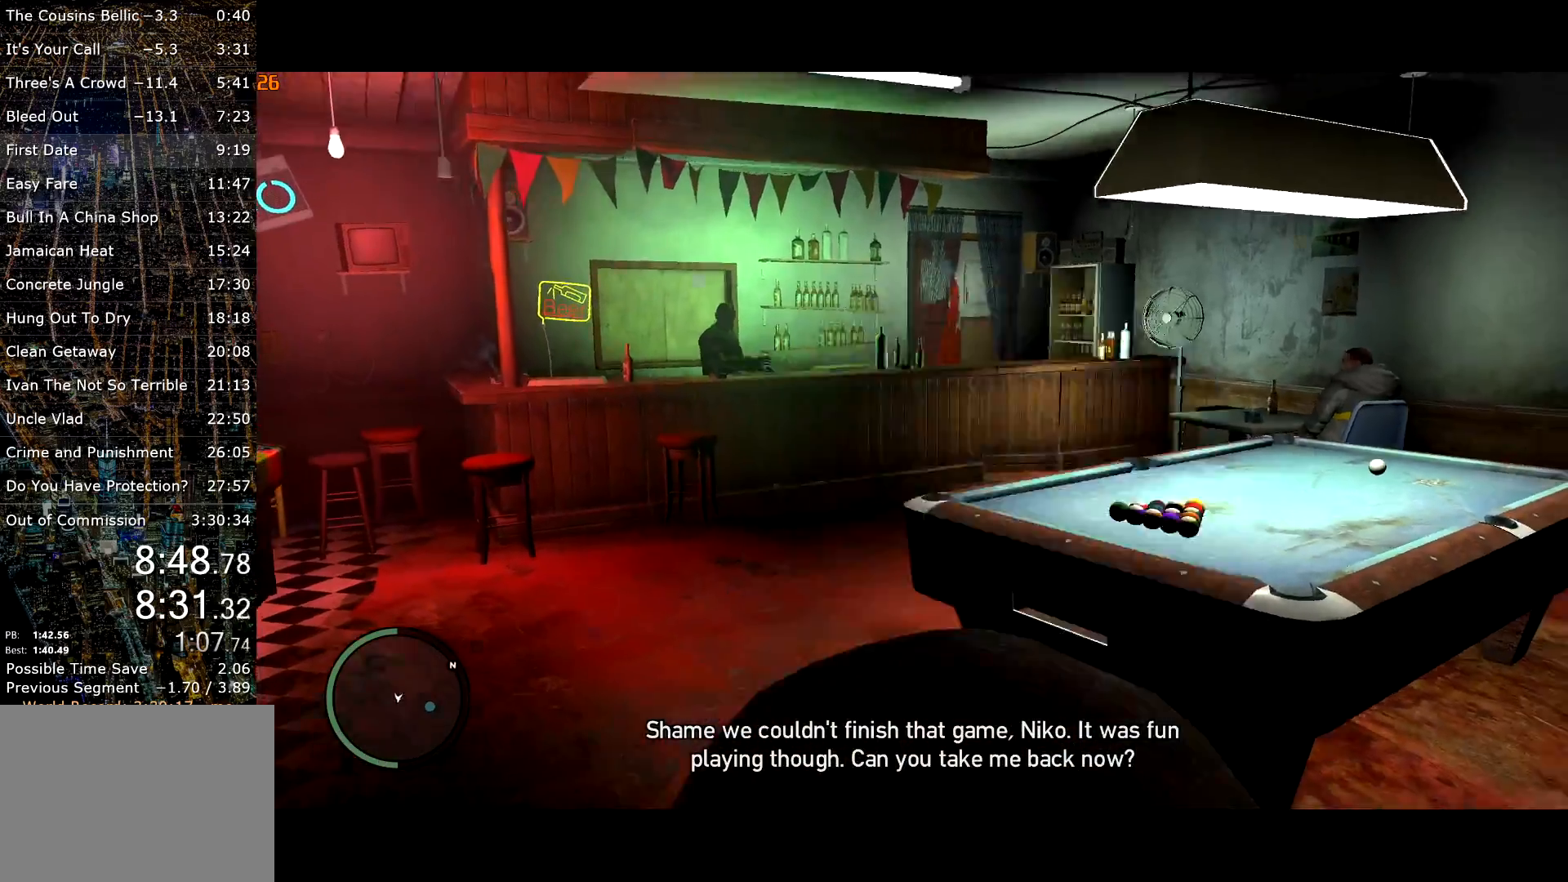
{"keys": ["shift", "w"], "mouse": [], "events": [[217, "a", "down"], [450, "a", "up"]]}
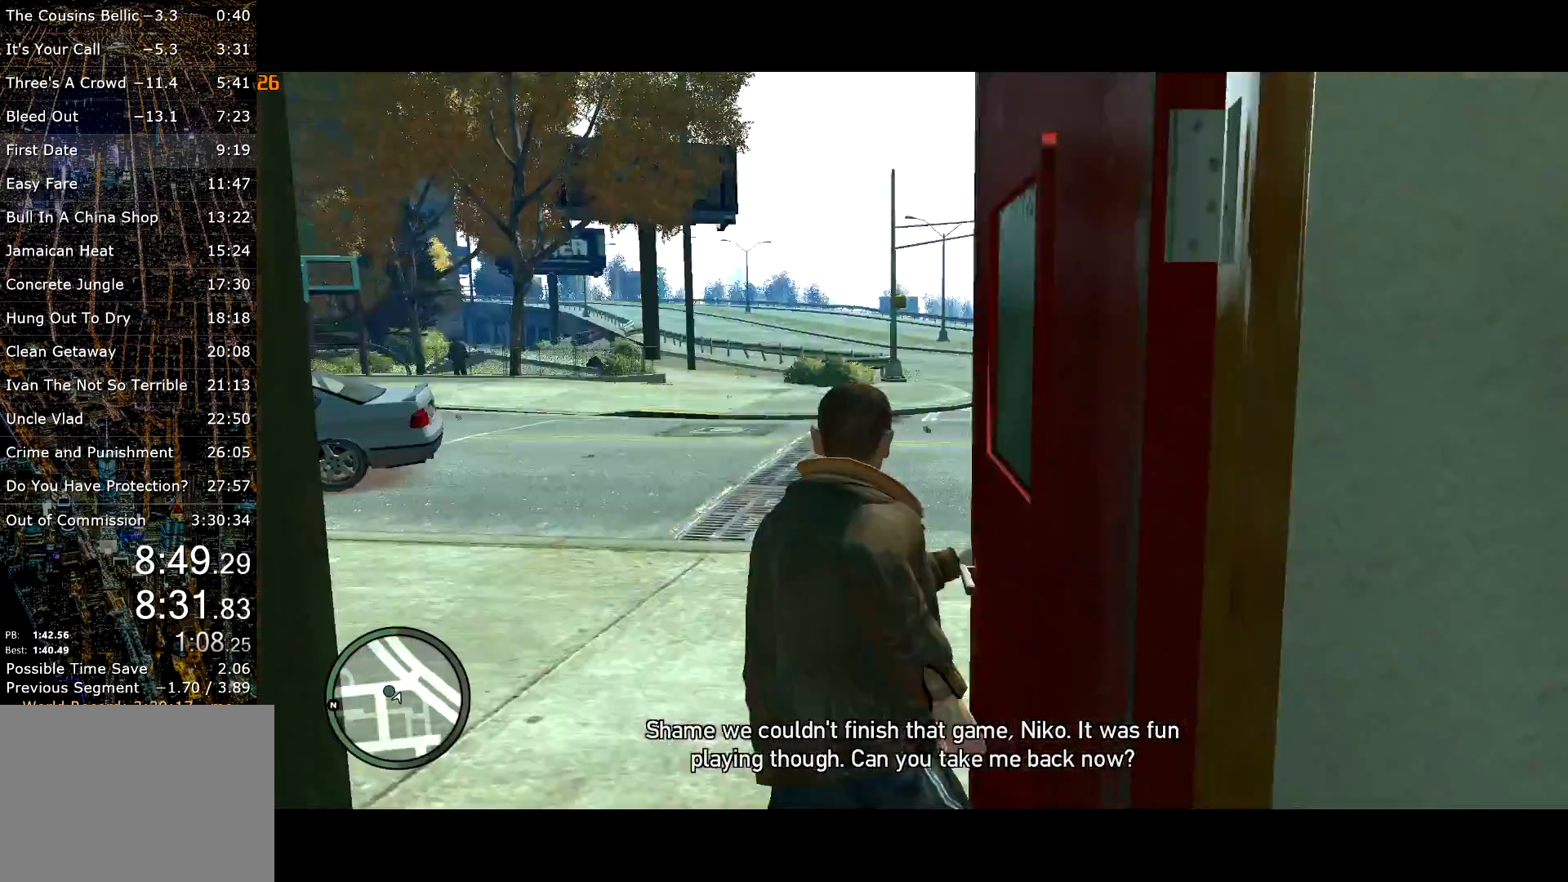
{"keys": ["shift", "w"], "mouse": [], "events": [[133, "a", "down"], [183, "c", "down"], [467, "a", "up"], [467, "c", "up"]]}
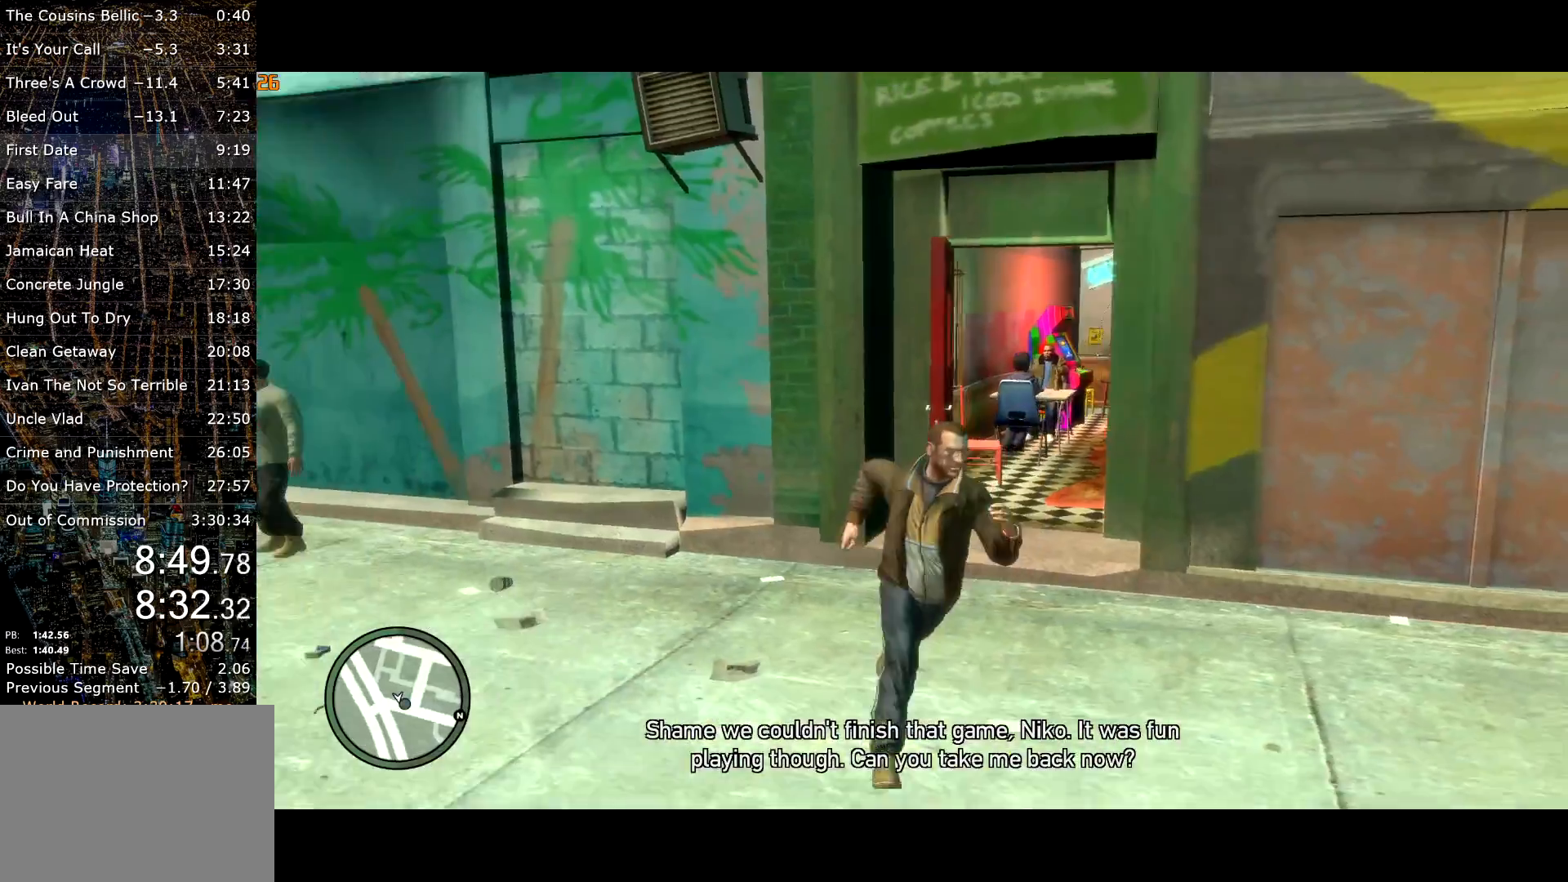
{"keys": ["a", "shift", "w"], "mouse": [], "events": [[100, "a", "down"], [350, "a", "up"], [483, "a", "down"]]}
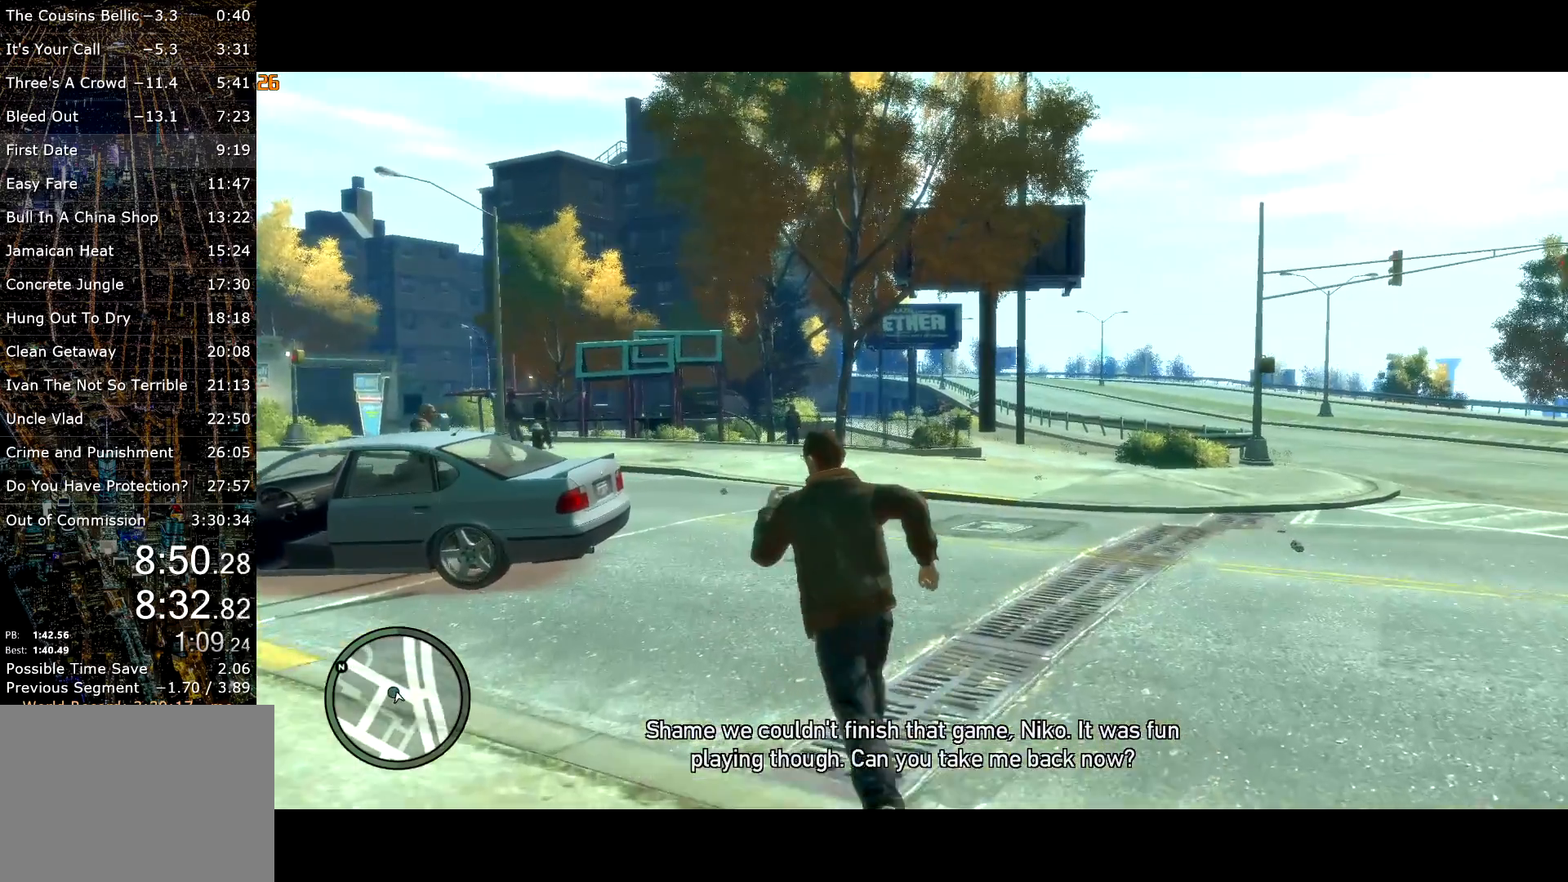
{"keys": [], "mouse": [], "events": [[300, "f", "down"], [350, "f", "up"], [400, "f", "down"], [400, "w", "up"], [450, "a", "up"], [450, "shift", "up"], [500, "f", "up"]]}
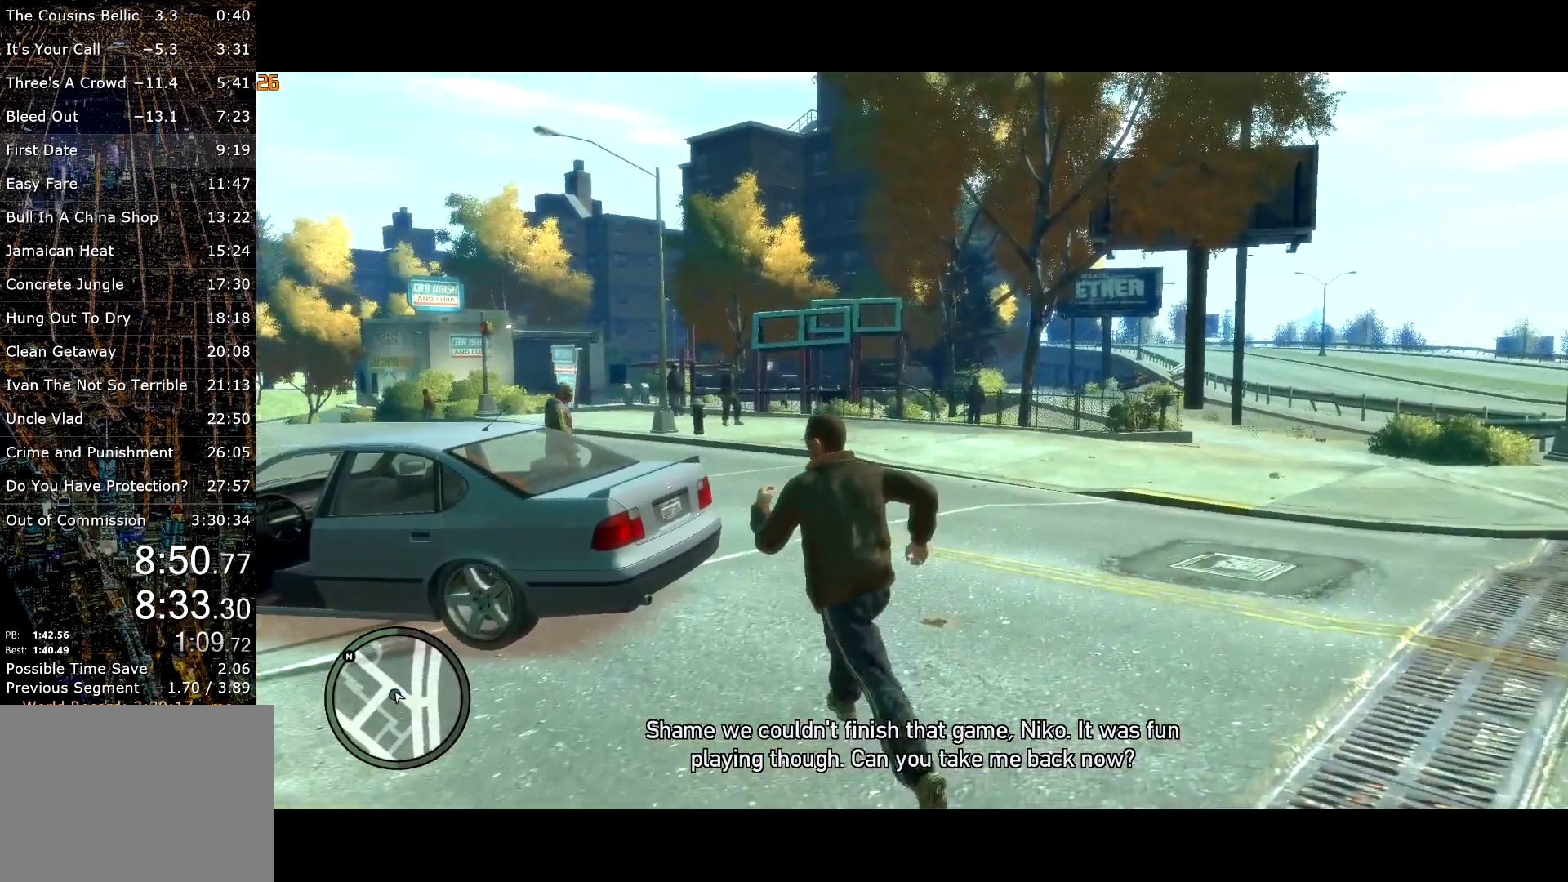
{"keys": [], "mouse": [], "events": [[183, "f", "down"], [233, "f", "up"]]}
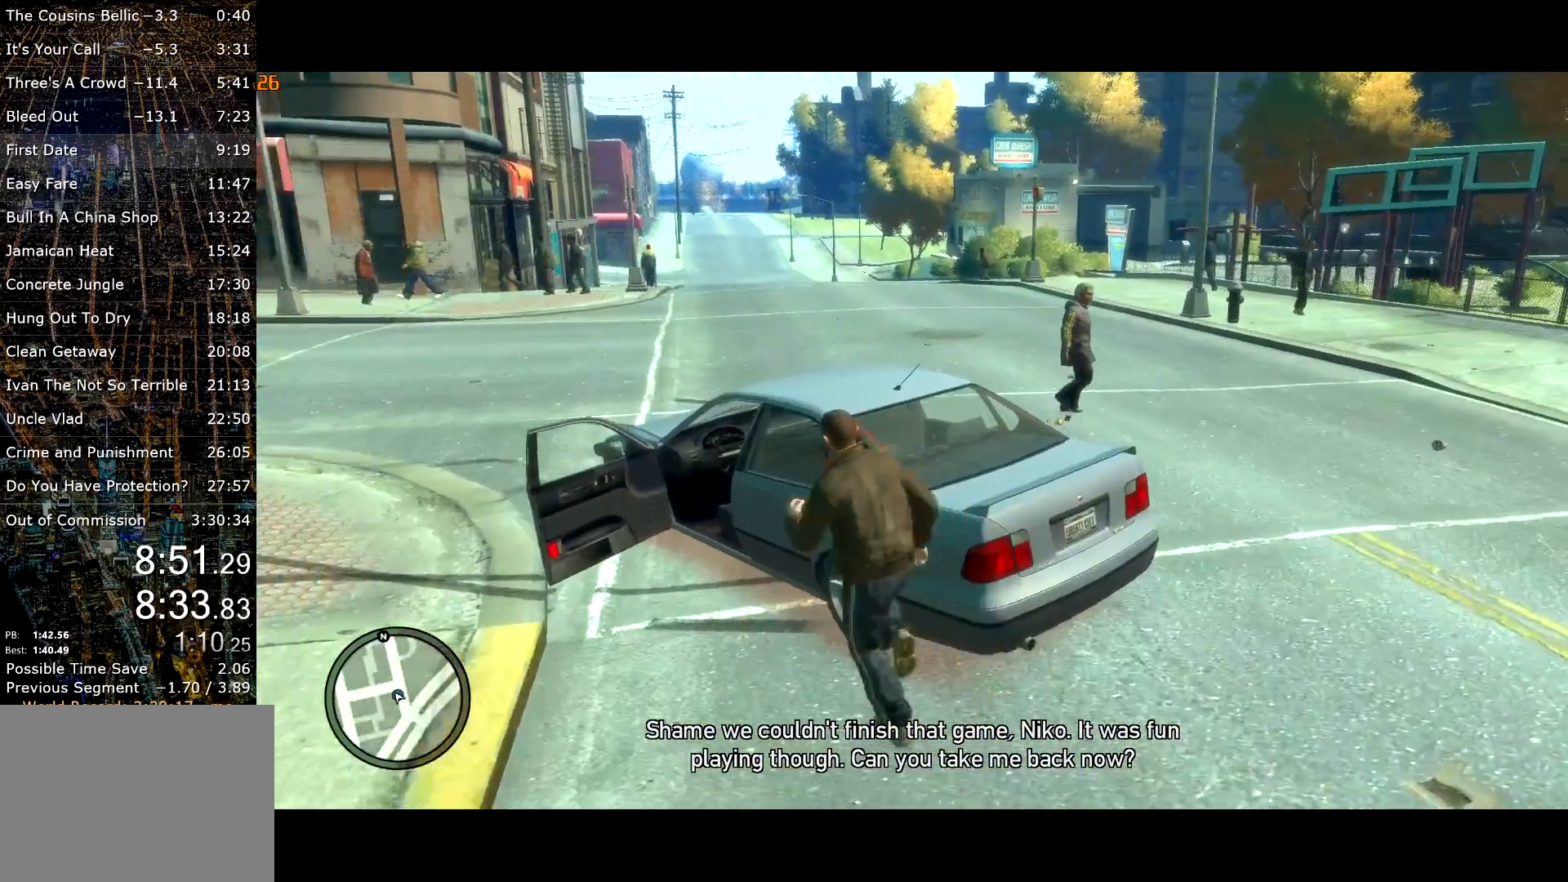
{"keys": [], "mouse": [], "events": []}
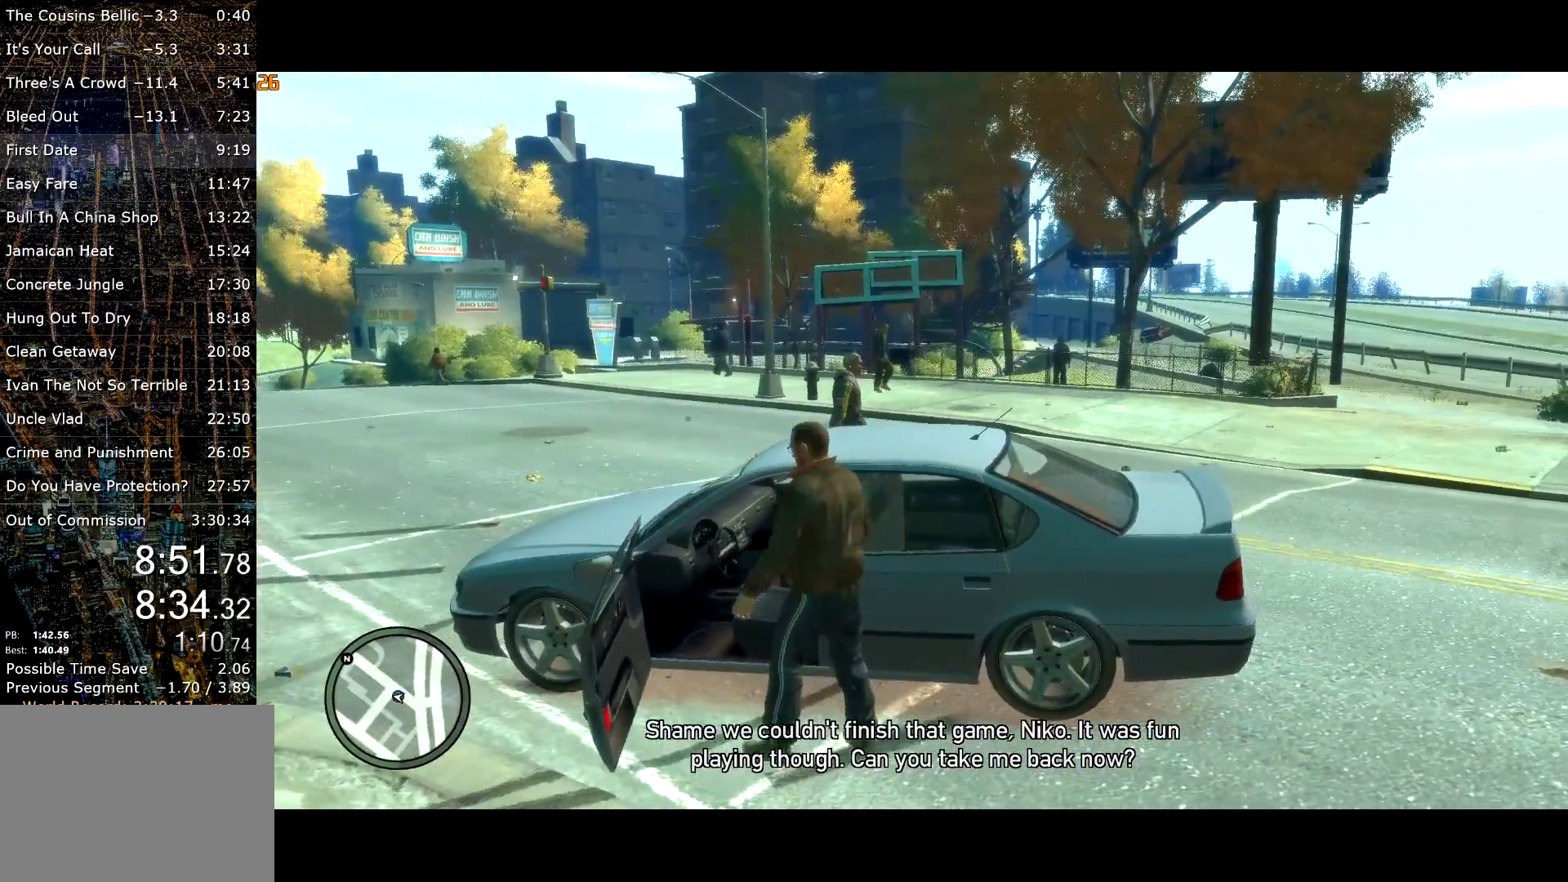
{"keys": ["s", "w"], "mouse": [], "events": [[200, "s", "down"], [200, "w", "down"]]}
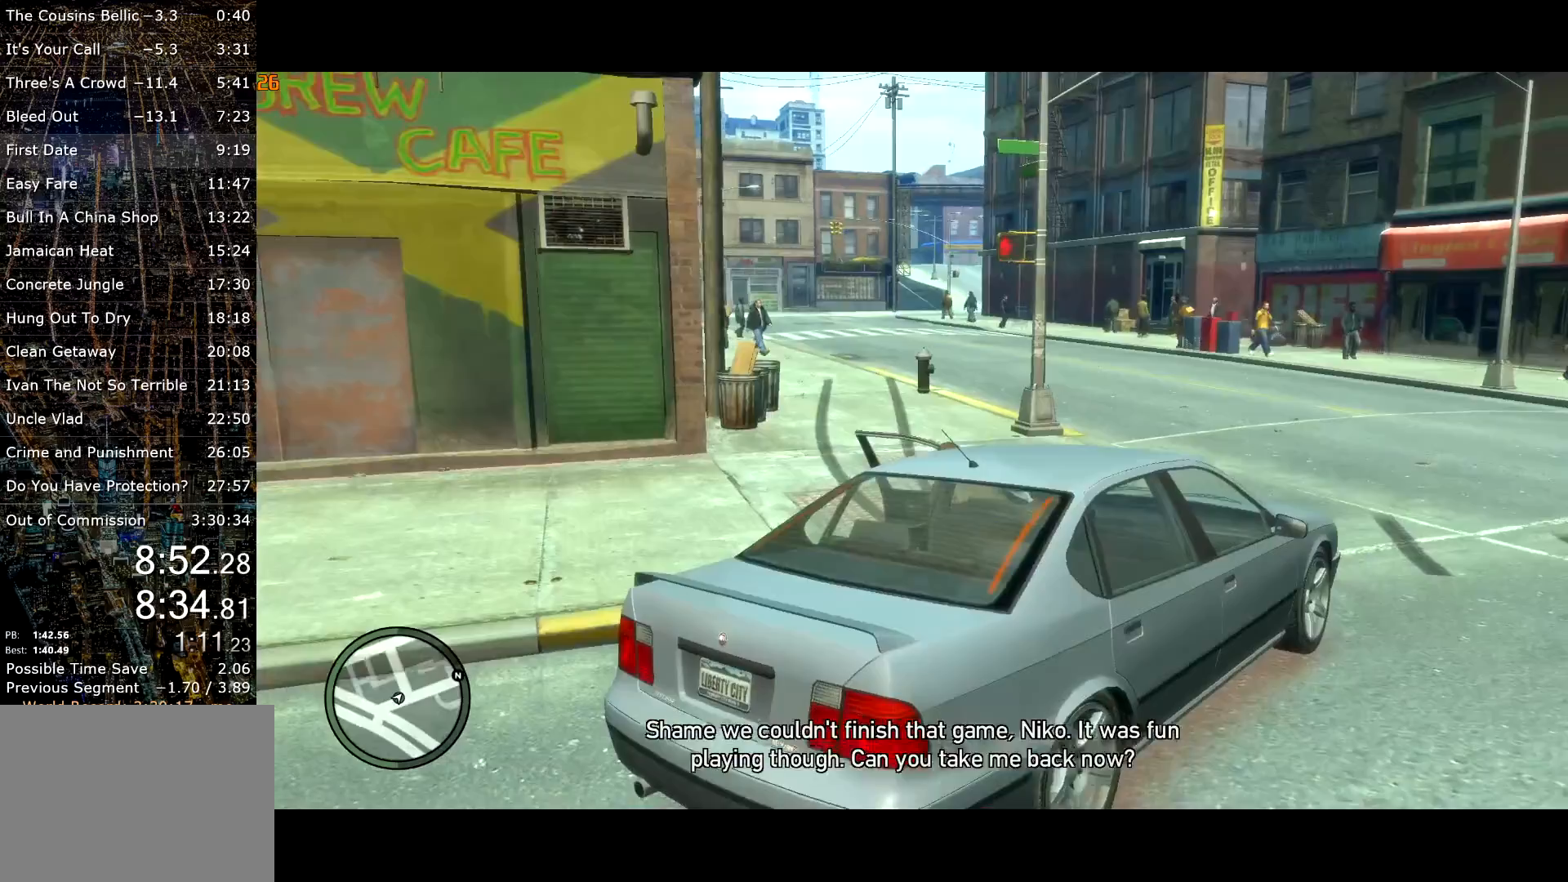
{"keys": ["s", "w"], "mouse": [], "events": []}
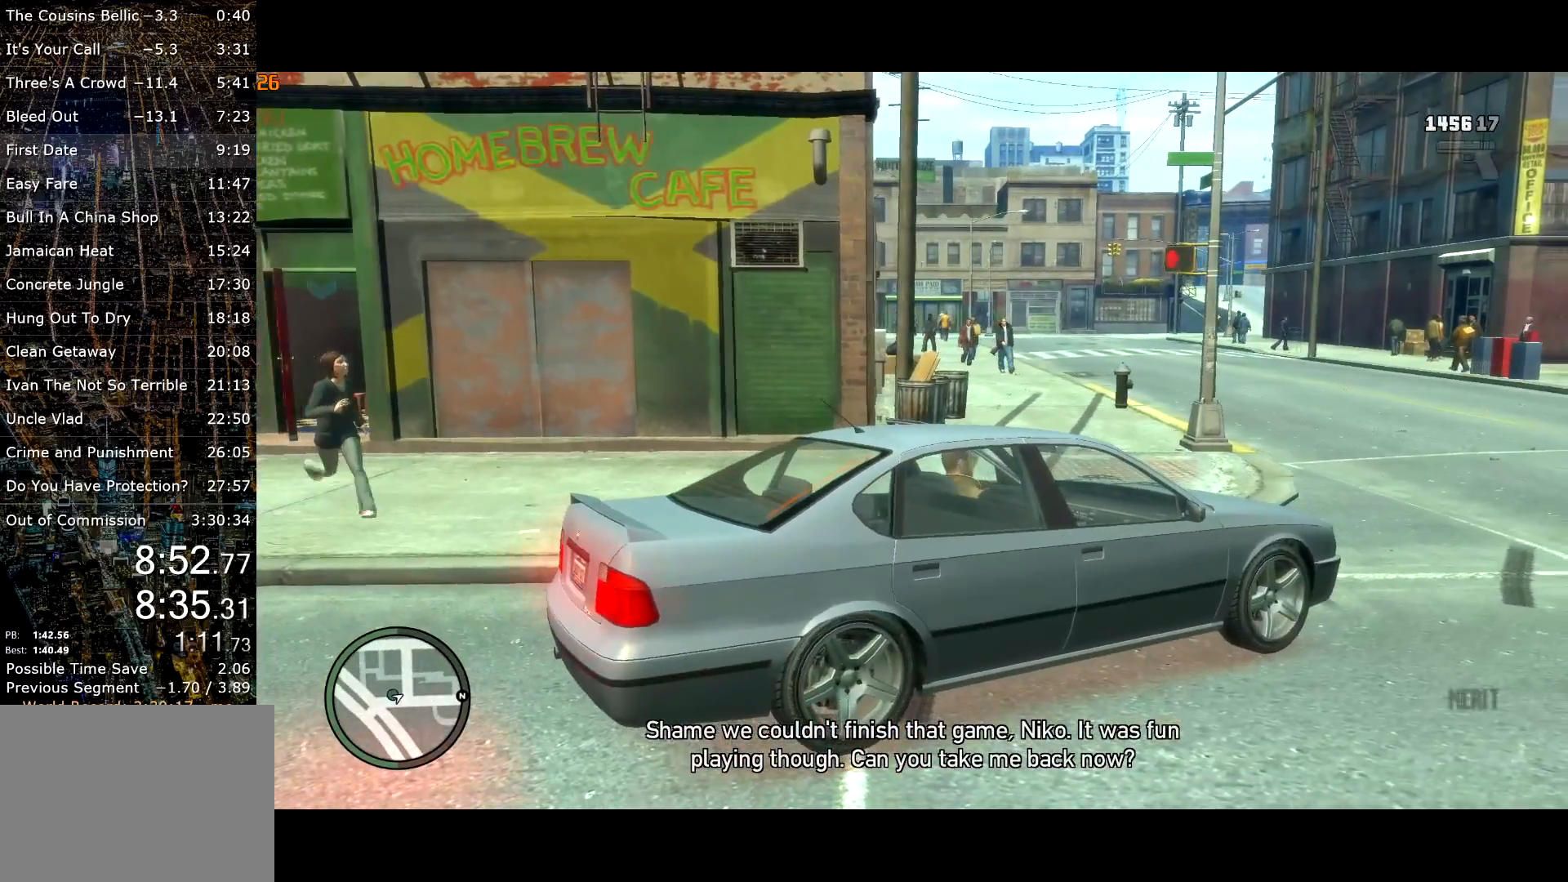
{"keys": ["s", "w"], "mouse": [], "events": []}
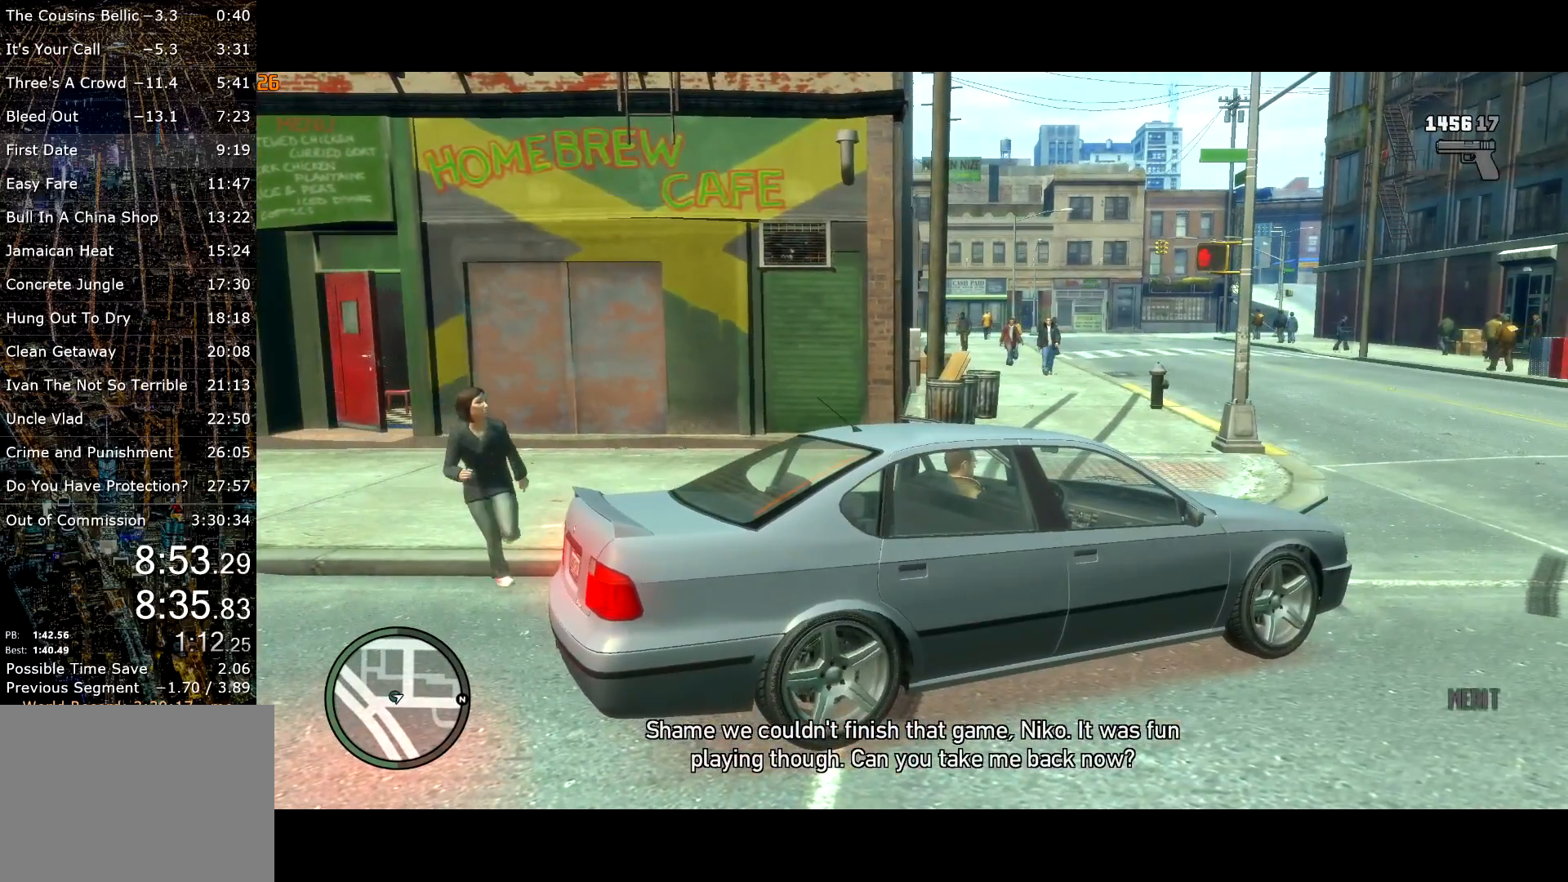
{"keys": ["s", "w"], "mouse": [], "events": []}